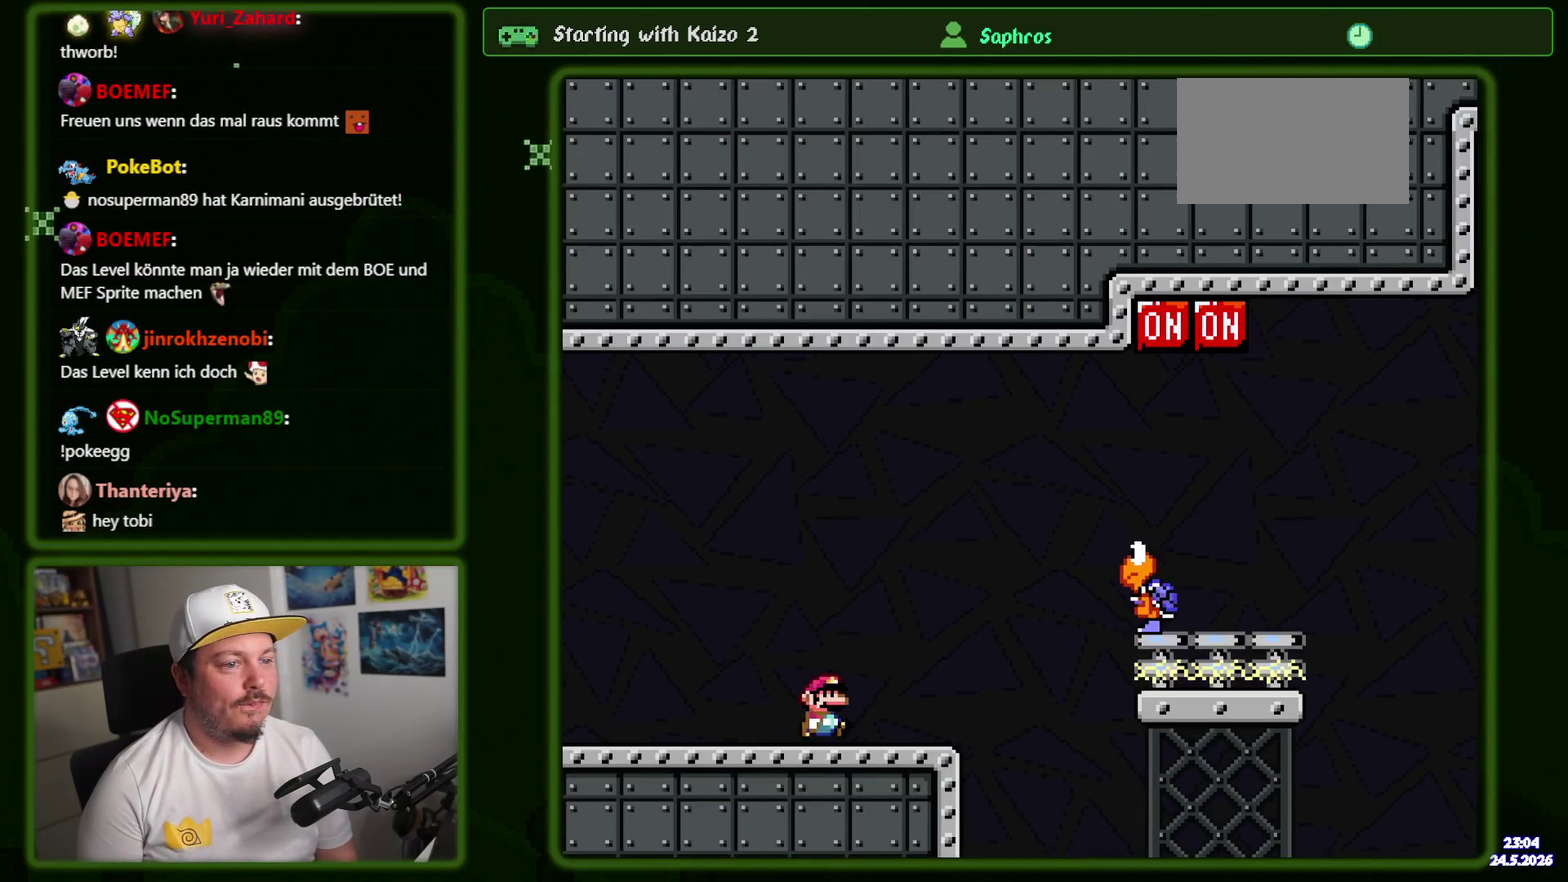
Gameplay with a controller (Nintendo layout); each line is a JSON object with the inputs held at the frame after it. "events" lists button and stick changes between this image and that frame as [ms after this image, input, new state], when the widget could be followed in between. Not read: L3 R3 START.
{"buttons": ["B", "Y", "DPAD_RIGHT"], "events": [[50, "B", "down"]]}
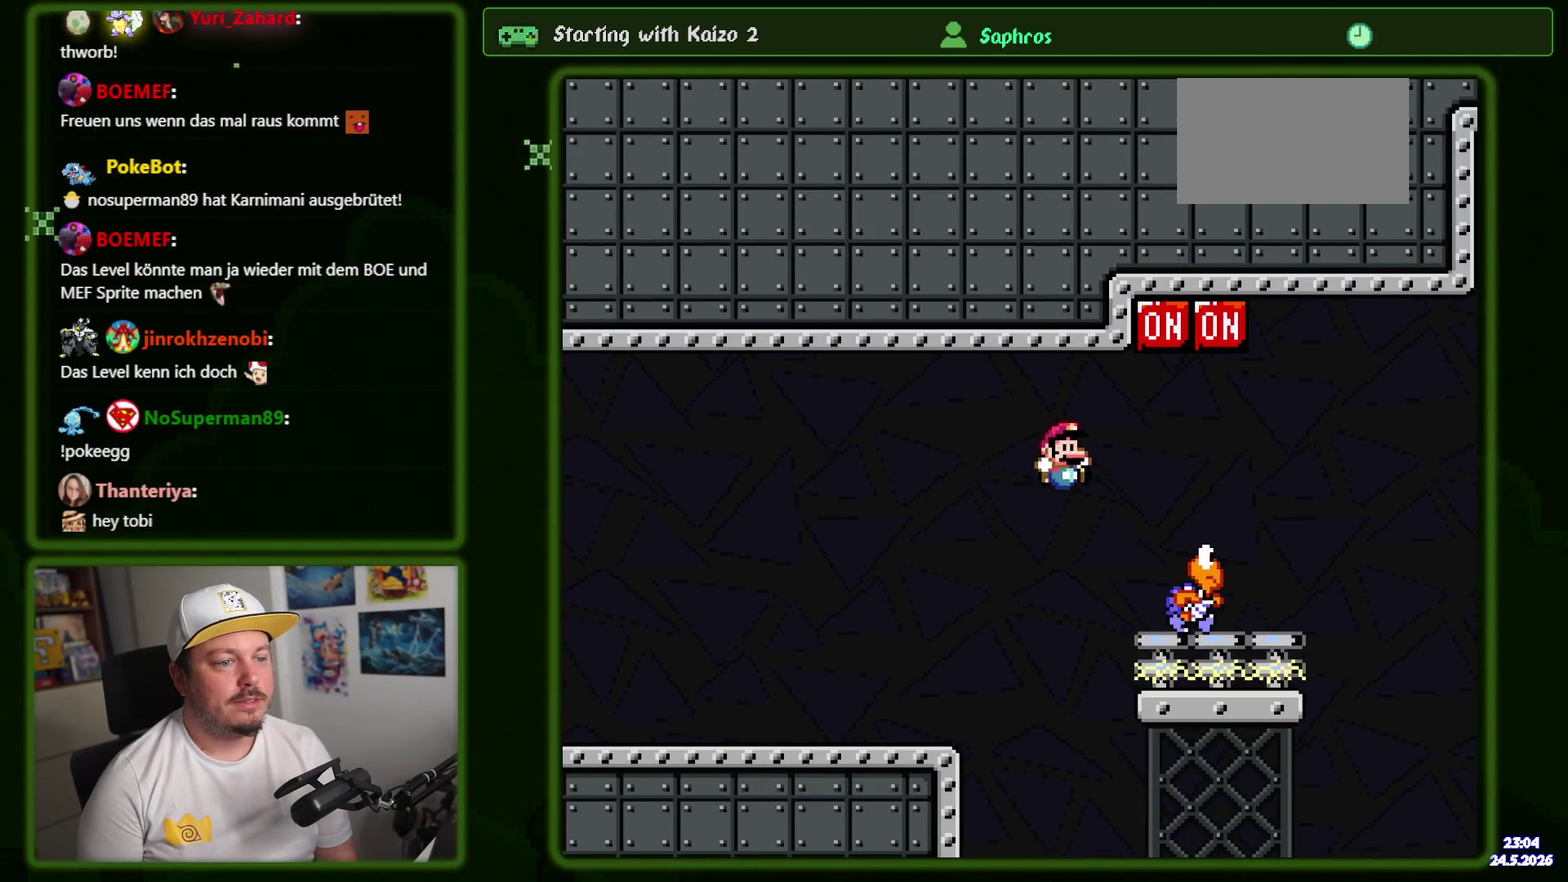
{"buttons": ["B", "Y"], "events": [[200, "DPAD_RIGHT", "up"], [283, "DPAD_LEFT", "down"], [483, "DPAD_LEFT", "up"]]}
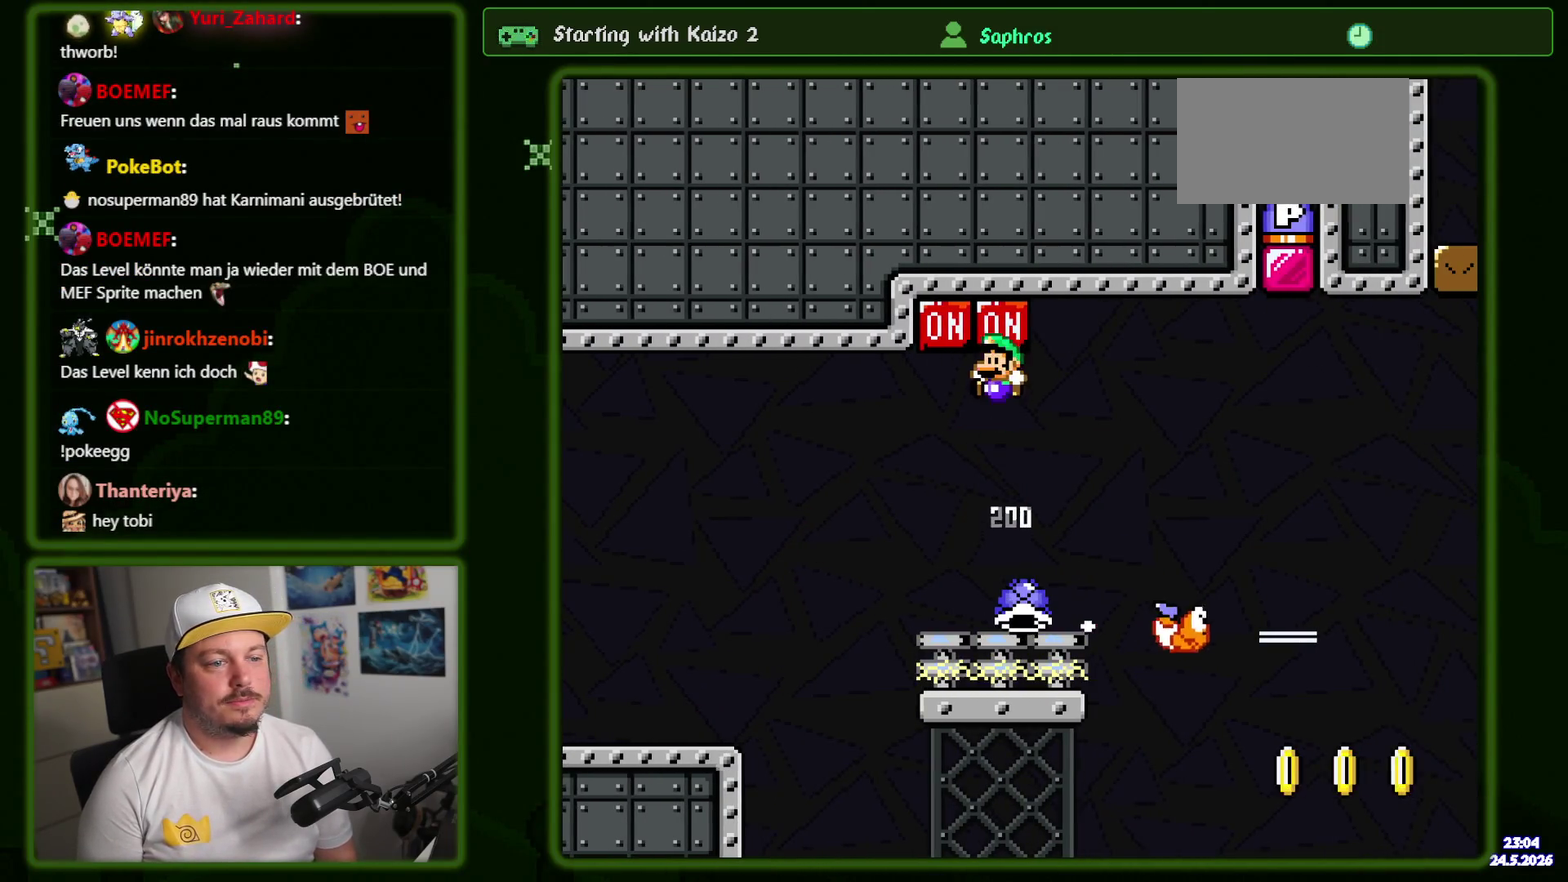
{"buttons": ["B", "Y", "DPAD_RIGHT"], "events": [[117, "B", "up"], [167, "DPAD_RIGHT", "down"], [467, "B", "down"]]}
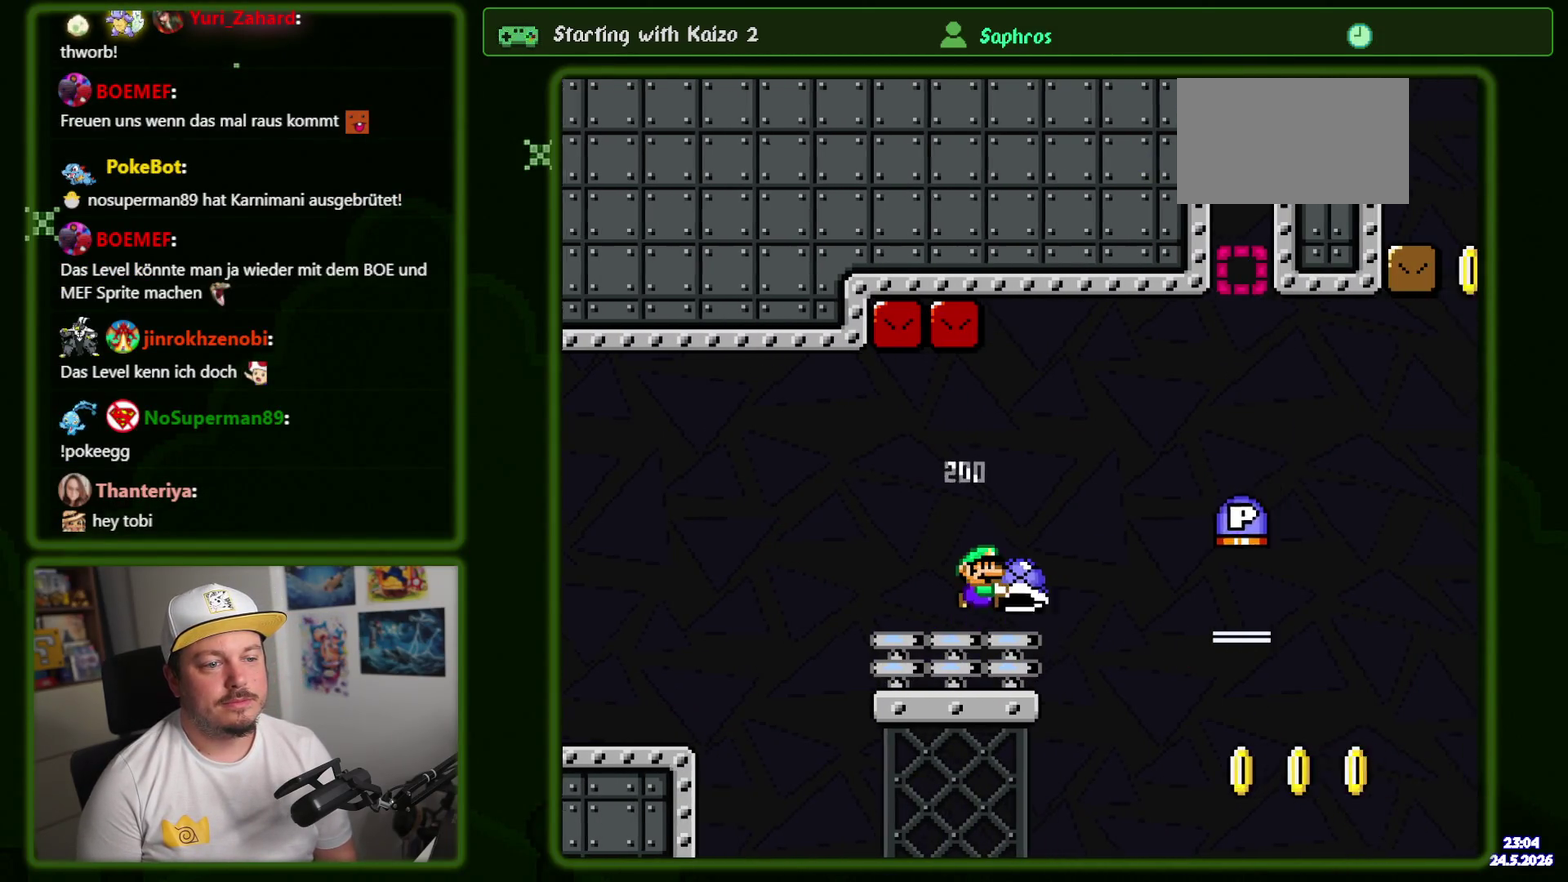
{"buttons": ["Y", "DPAD_LEFT"], "events": [[100, "B", "up"], [233, "B", "down"], [383, "DPAD_RIGHT", "up"], [467, "DPAD_LEFT", "down"], [500, "B", "up"]]}
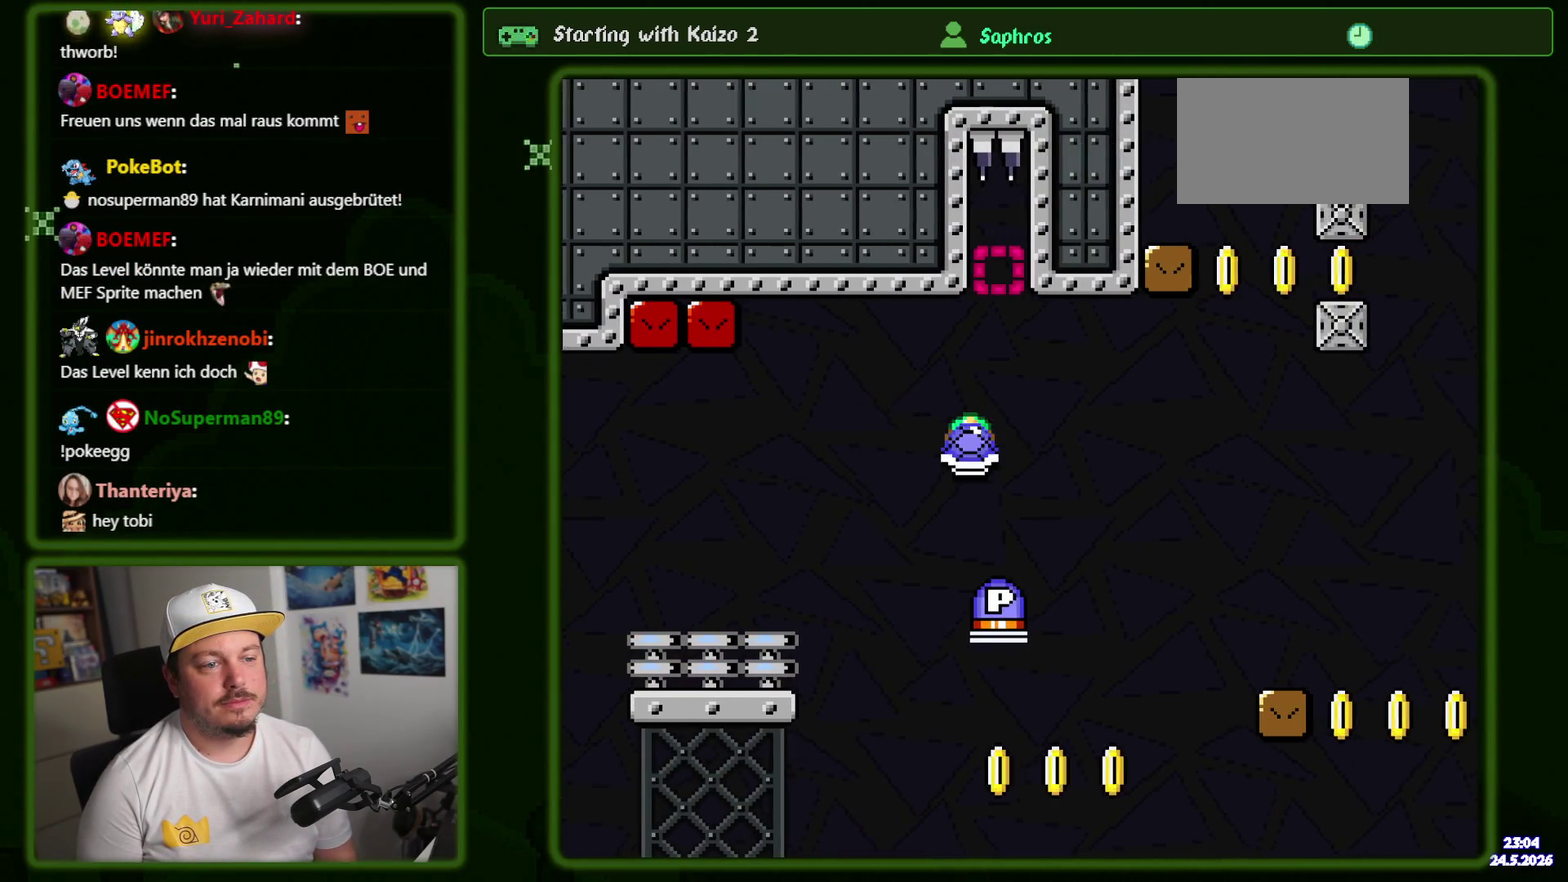
{"buttons": ["Y", "DPAD_RIGHT"], "events": [[83, "DPAD_LEFT", "up"], [167, "DPAD_RIGHT", "down"]]}
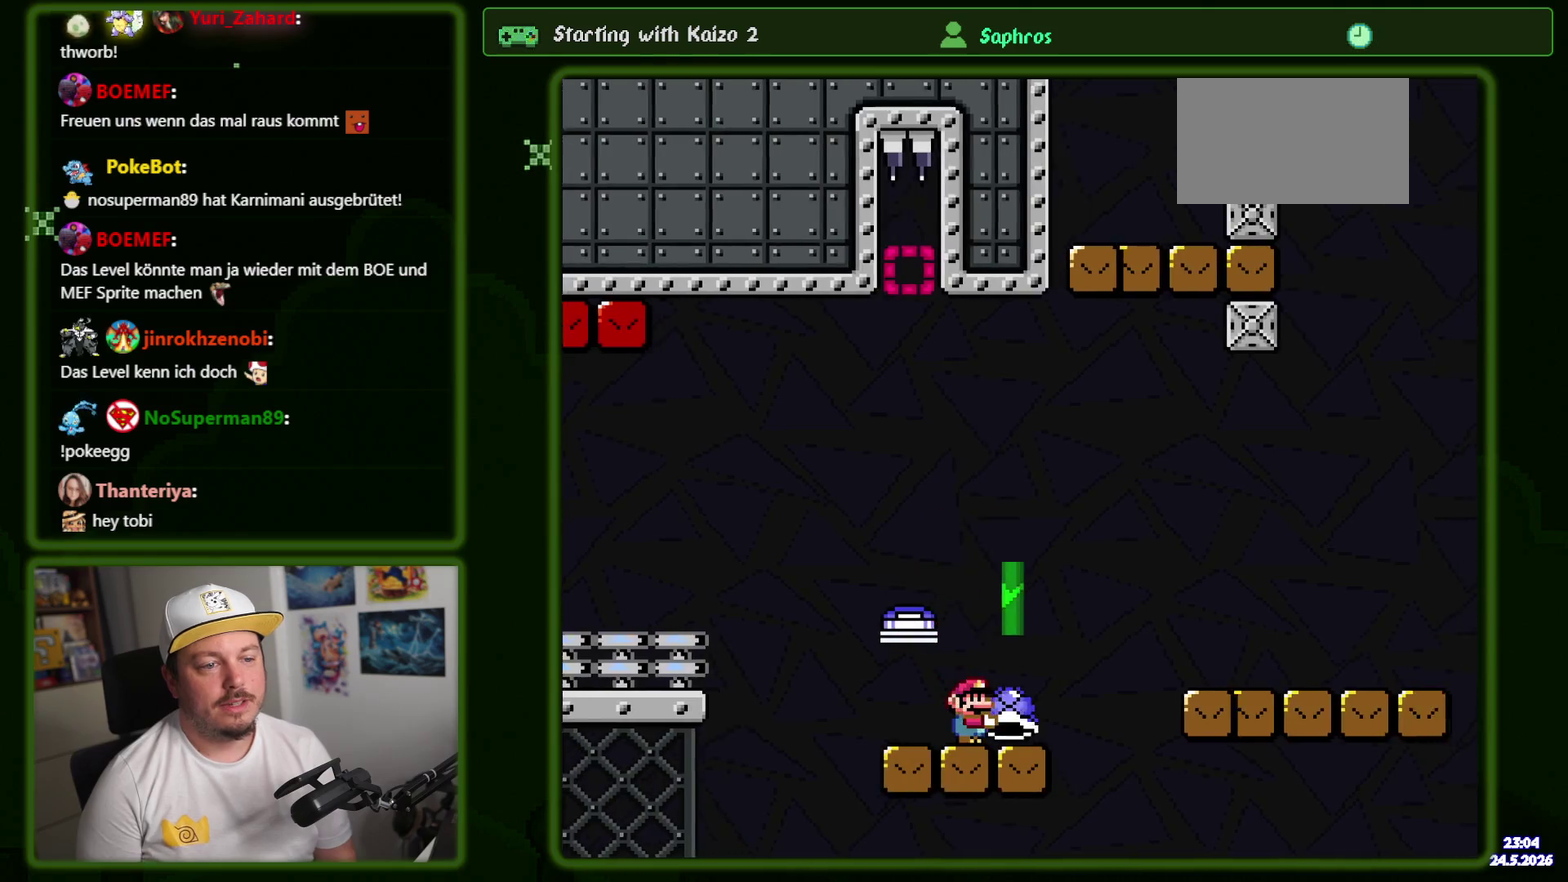
{"buttons": ["Y", "DPAD_RIGHT"], "events": [[100, "B", "down"], [400, "B", "up"]]}
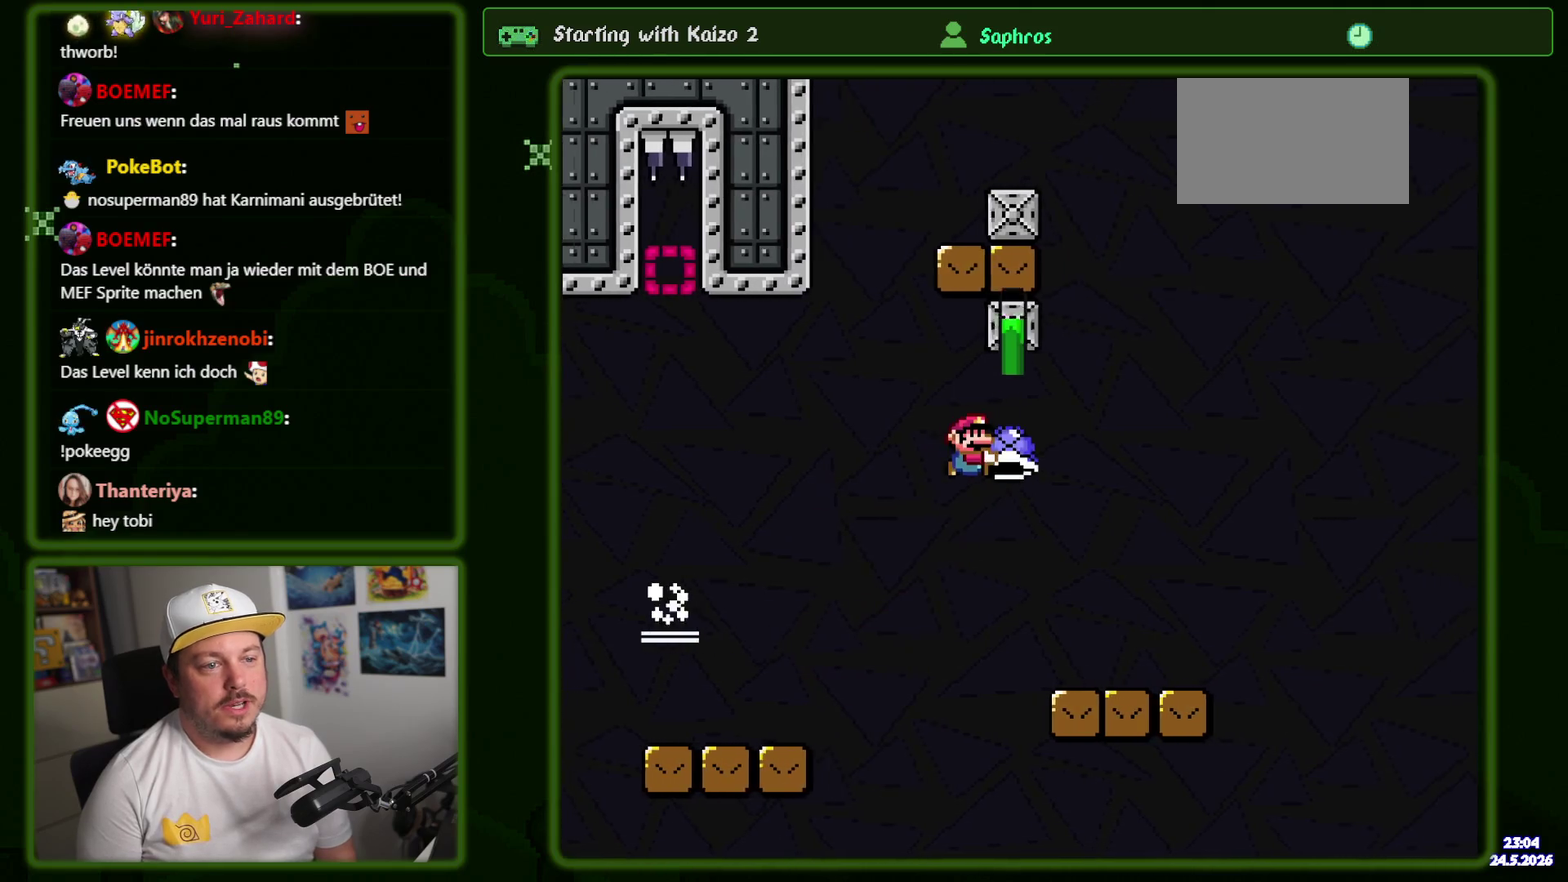
{"buttons": ["B", "Y", "DPAD_RIGHT"], "events": [[400, "B", "down"]]}
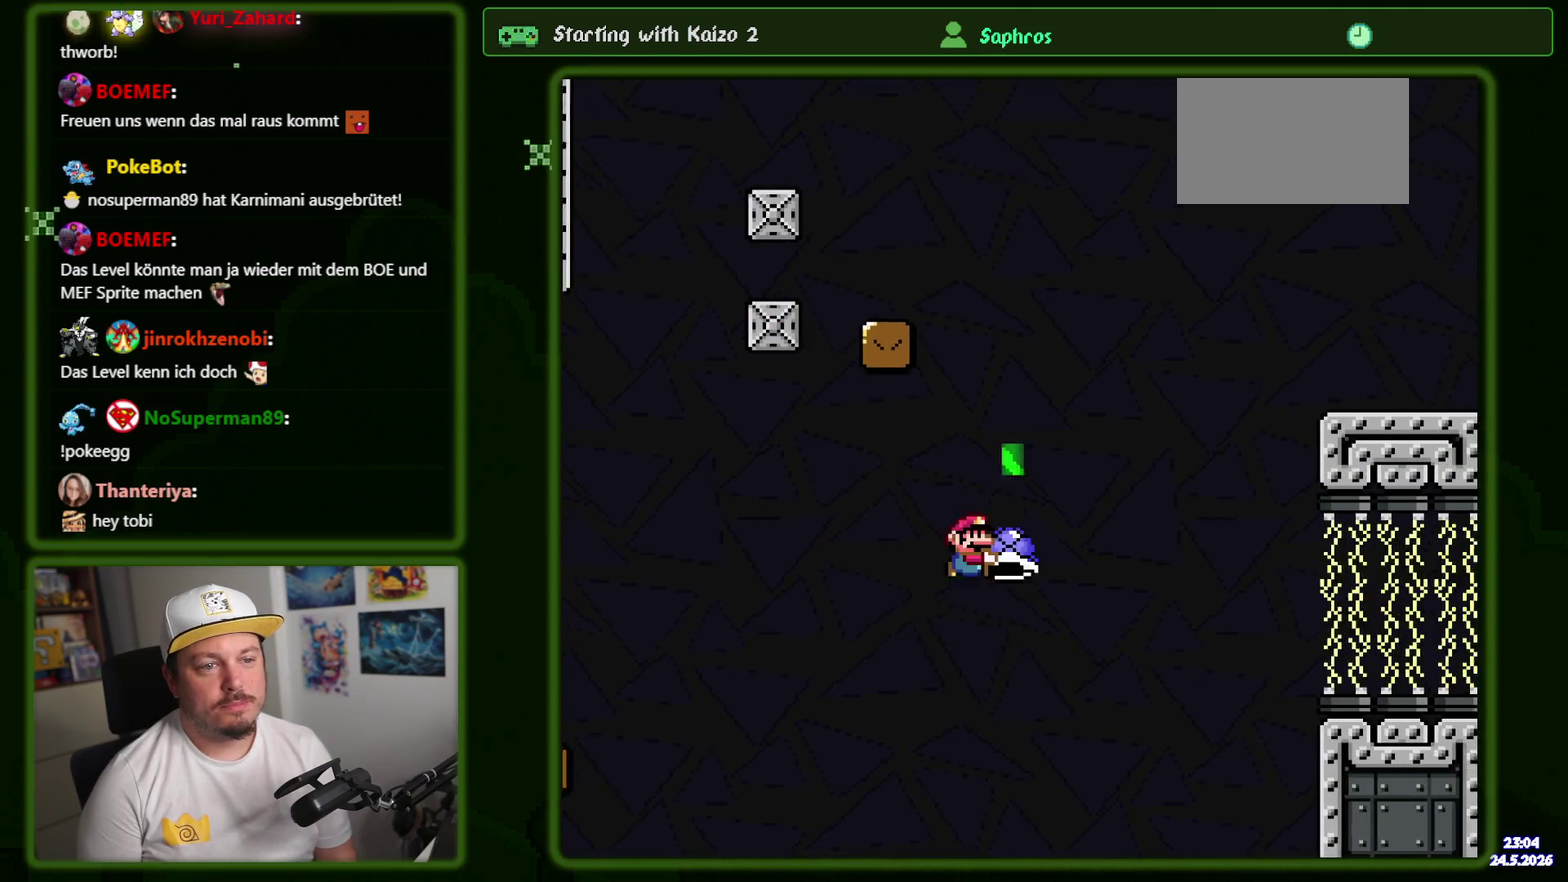
{"buttons": ["Y", "DPAD_RIGHT"], "events": [[100, "Y", "up"], [200, "Y", "down"], [217, "DPAD_RIGHT", "up"], [267, "DPAD_LEFT", "down"], [367, "DPAD_LEFT", "up"], [400, "DPAD_RIGHT", "down"], [433, "B", "up"]]}
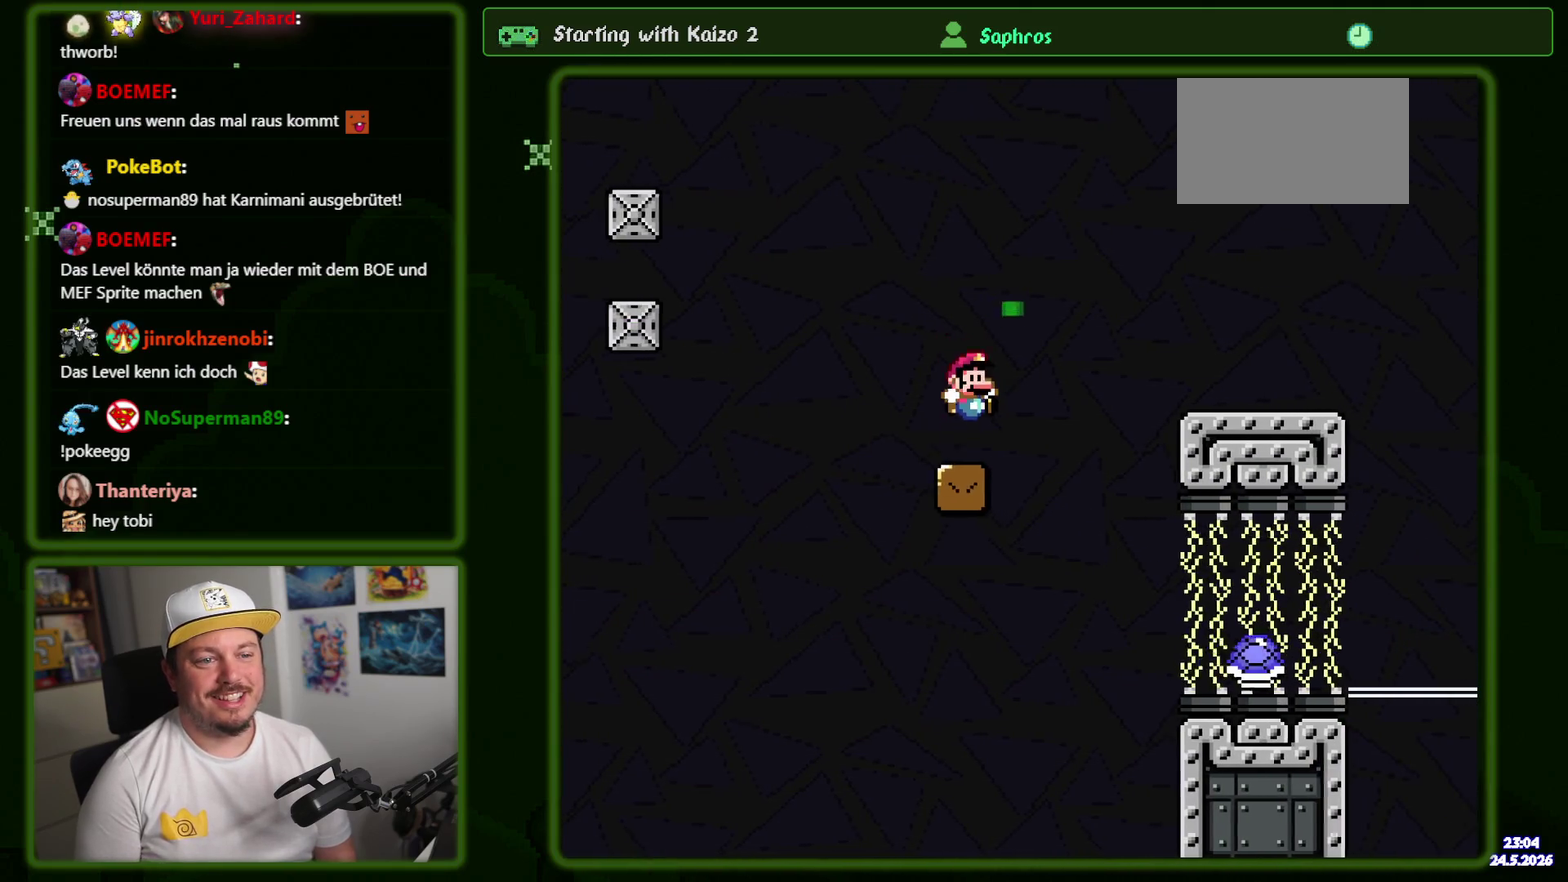
{"buttons": ["Y", "DPAD_RIGHT"], "events": [[133, "B", "down"], [233, "B", "up"]]}
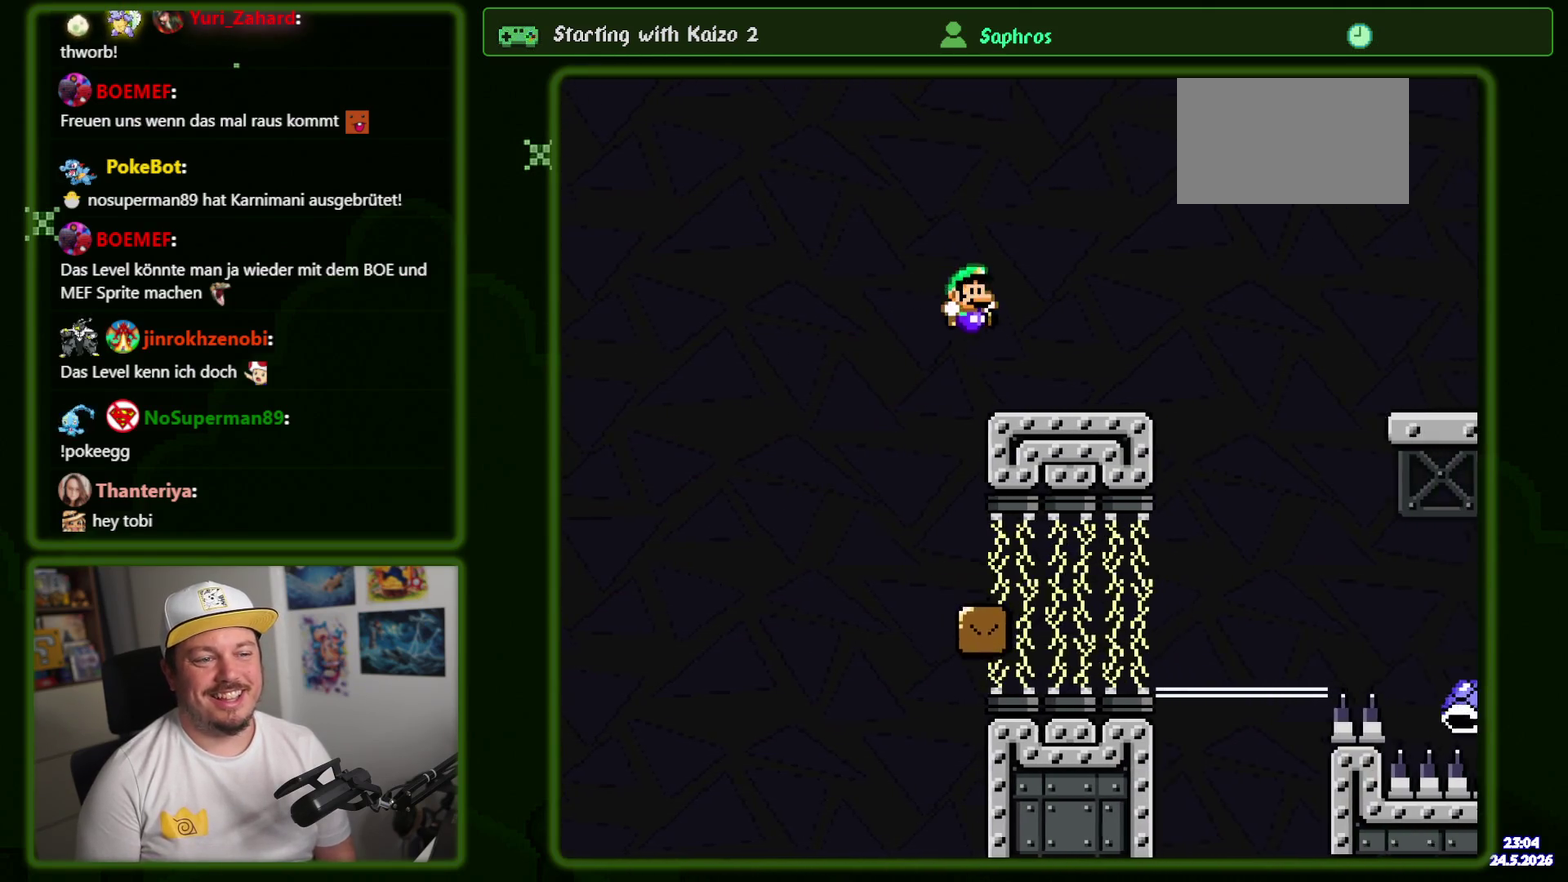
{"buttons": ["B", "Y", "DPAD_RIGHT"], "events": [[150, "B", "down"]]}
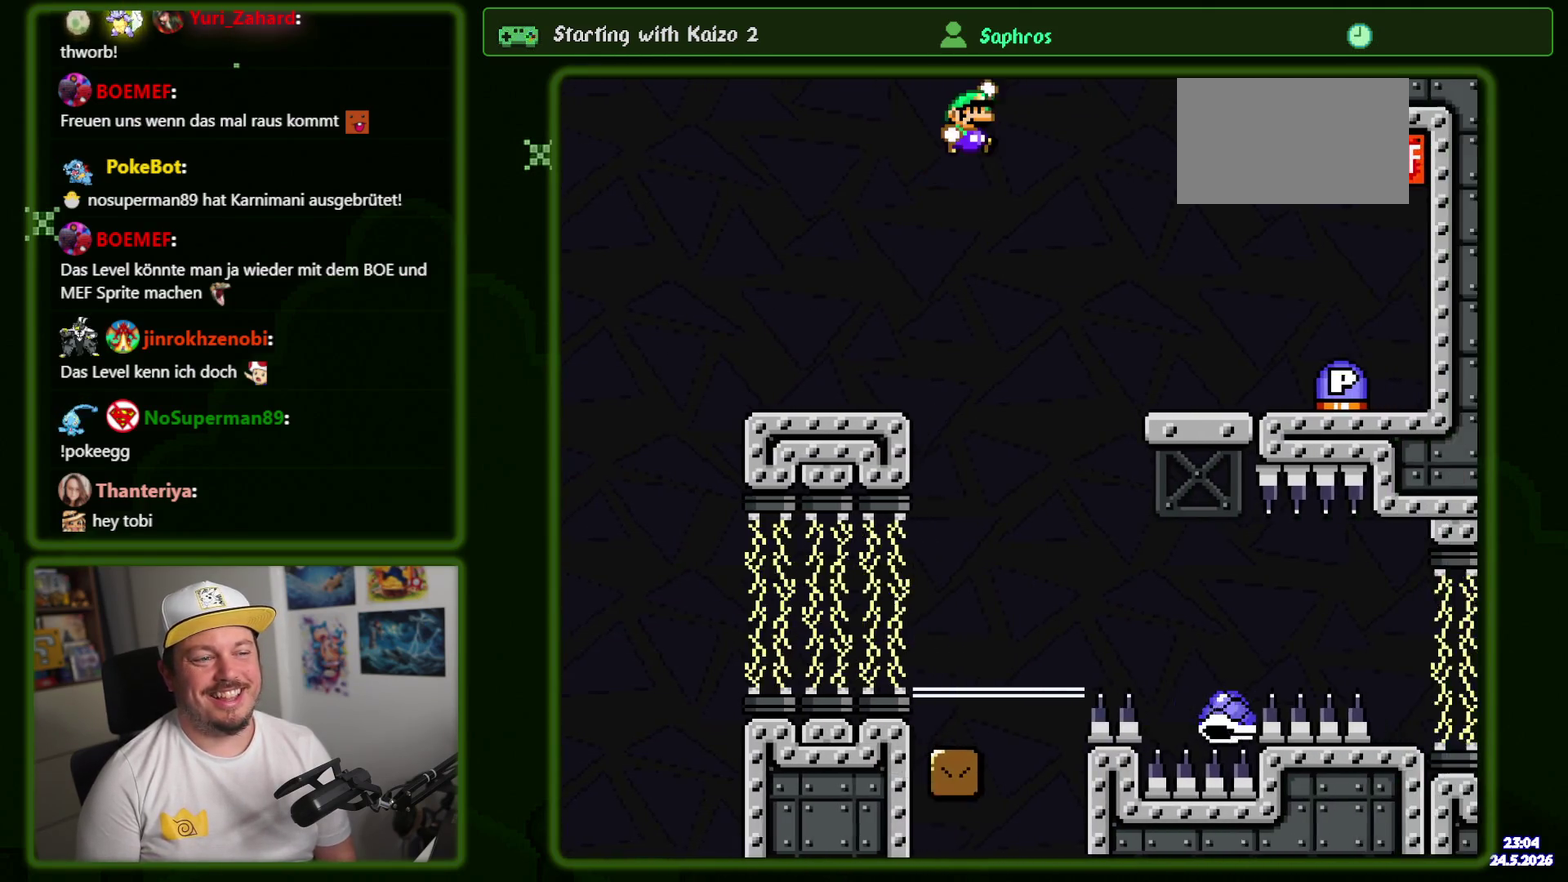
{"buttons": ["Y", "DPAD_RIGHT"], "events": [[117, "B", "up"], [150, "SELECT", "down"], [367, "SELECT", "up"]]}
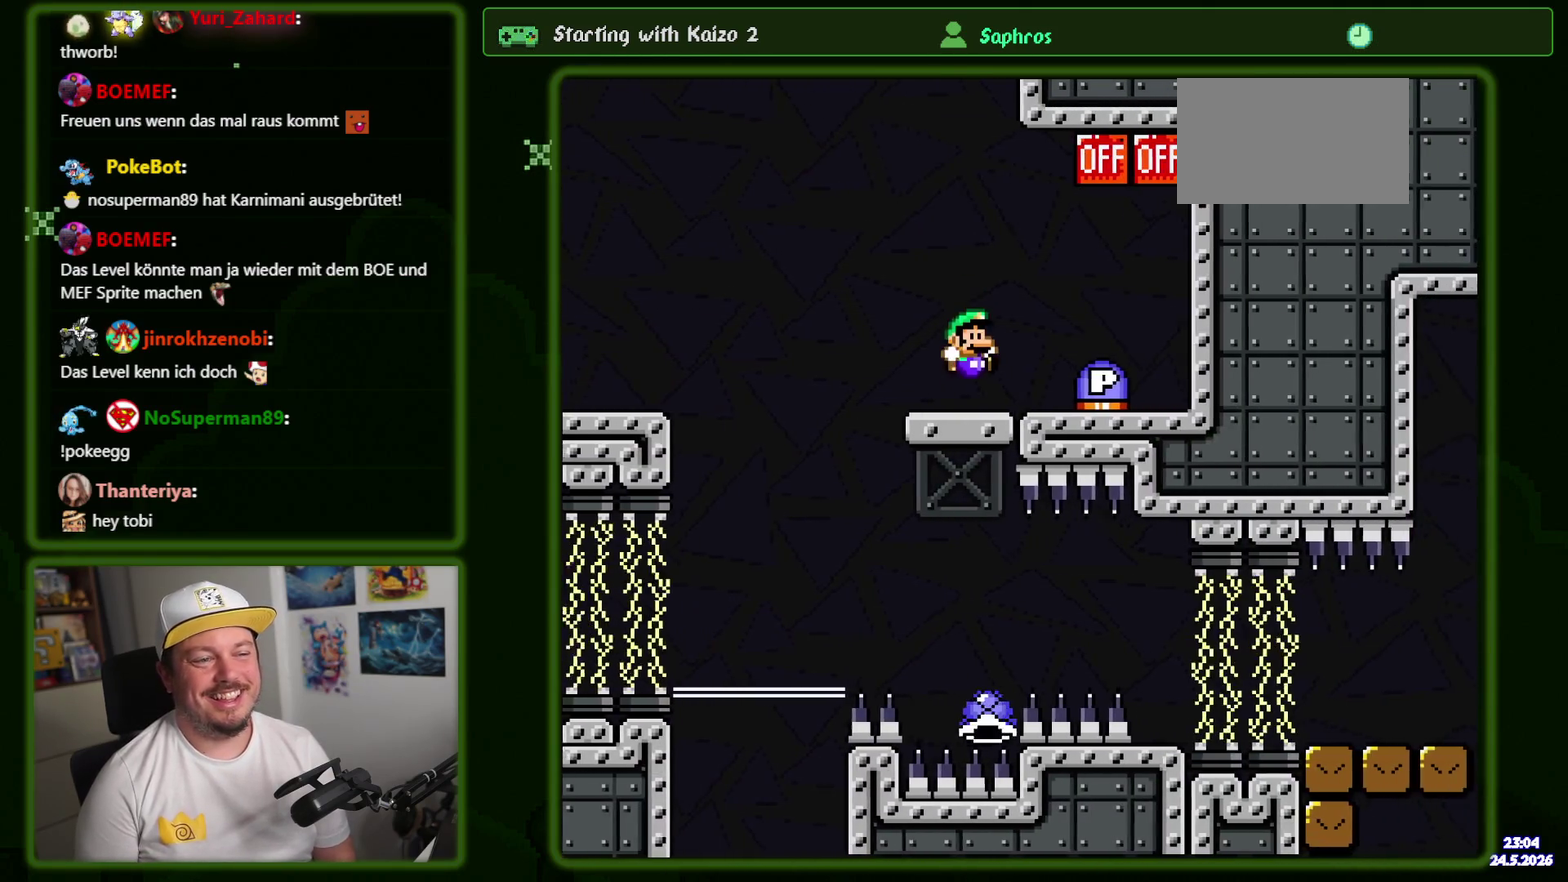
{"buttons": ["B", "Y", "DPAD_LEFT"], "events": [[250, "B", "down"], [250, "DPAD_RIGHT", "up"], [300, "DPAD_LEFT", "down"]]}
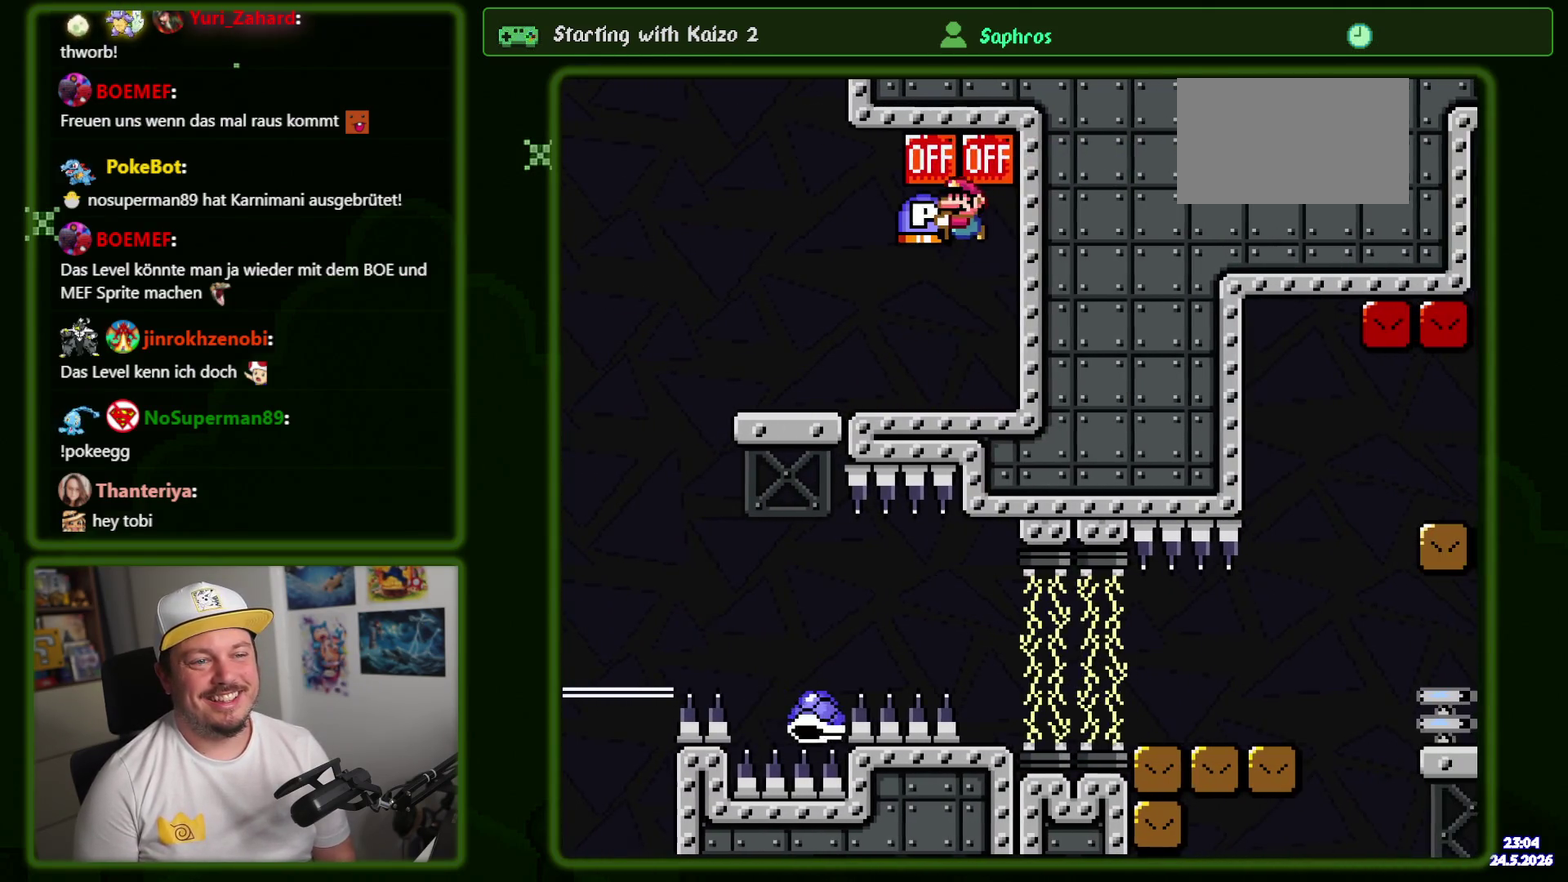
{"buttons": ["Y", "DPAD_LEFT"], "events": [[50, "B", "up"], [350, "B", "down"], [467, "B", "up"]]}
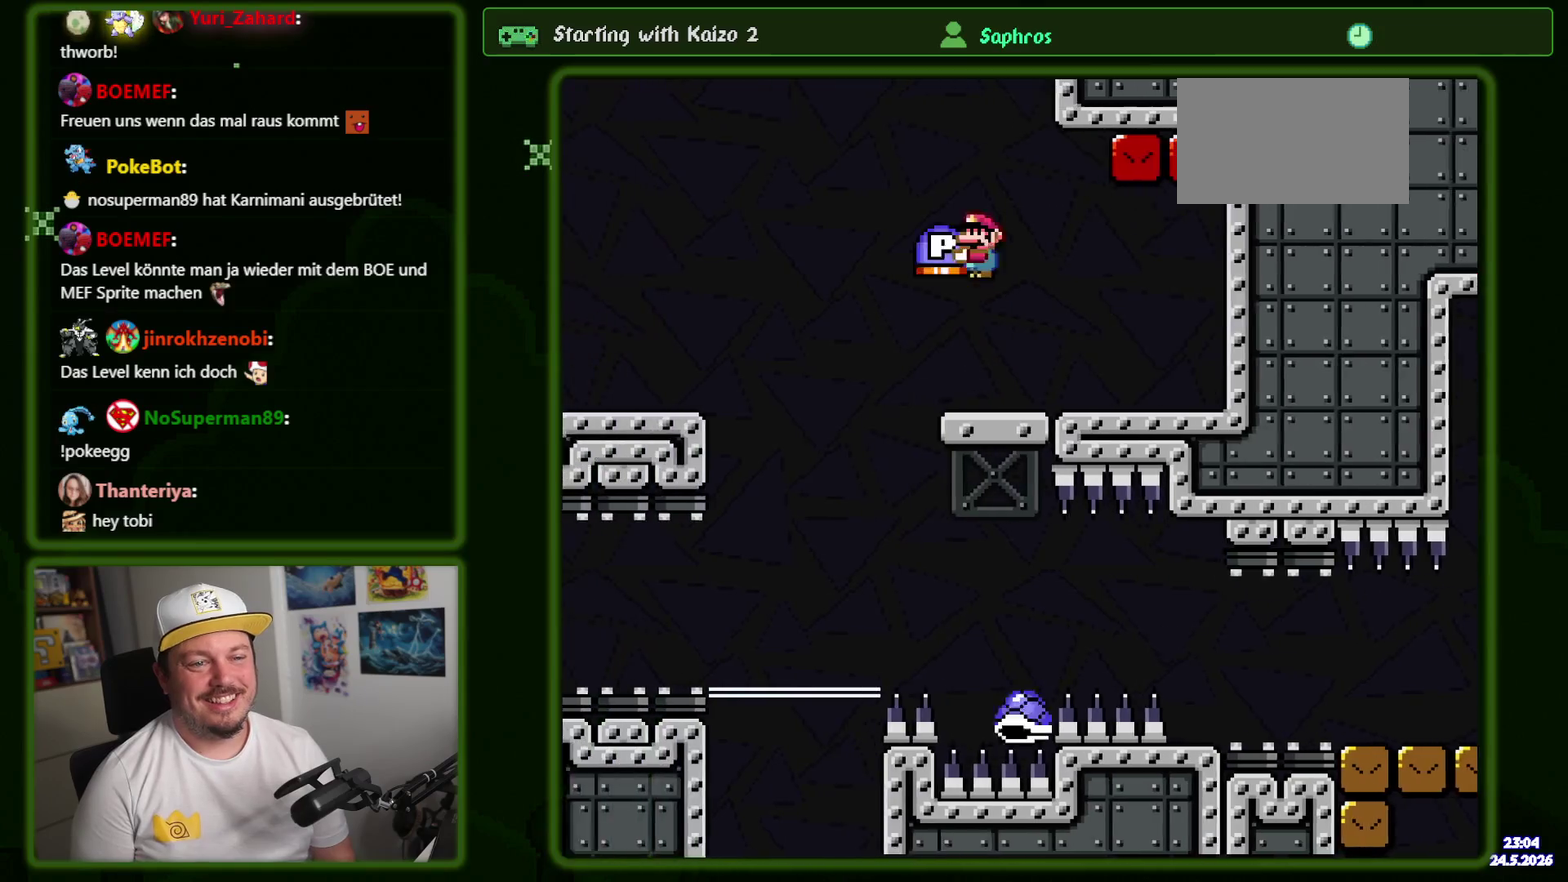
{"buttons": ["Y"], "events": [[83, "DPAD_LEFT", "up"], [100, "B", "down"], [250, "DPAD_RIGHT", "down"], [467, "B", "up"], [483, "DPAD_RIGHT", "up"]]}
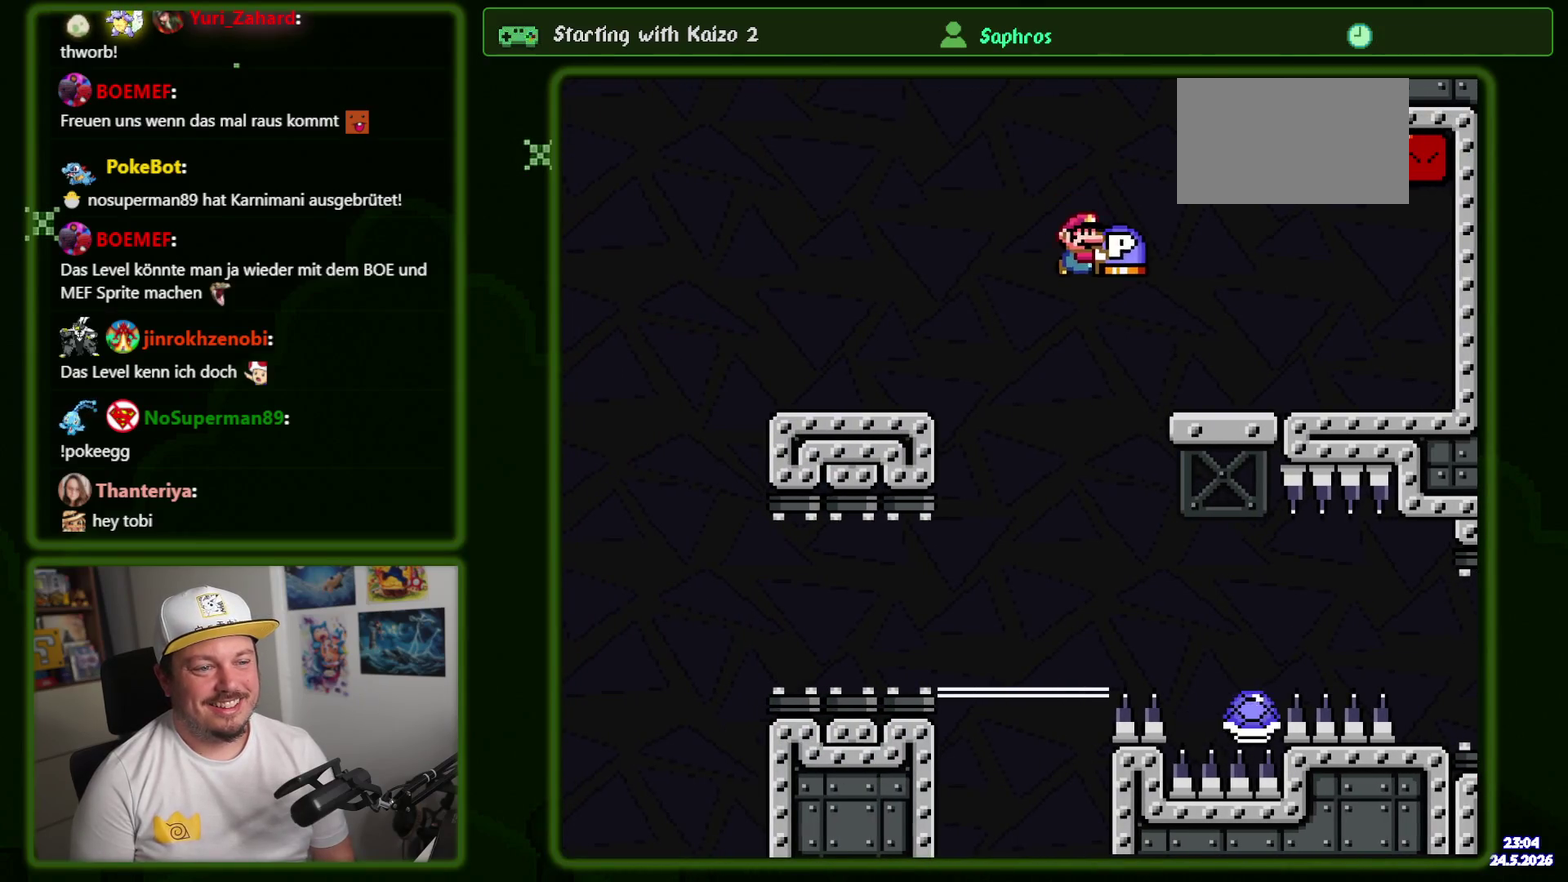
{"buttons": ["Y", "DPAD_RIGHT"], "events": [[50, "DPAD_RIGHT", "down"]]}
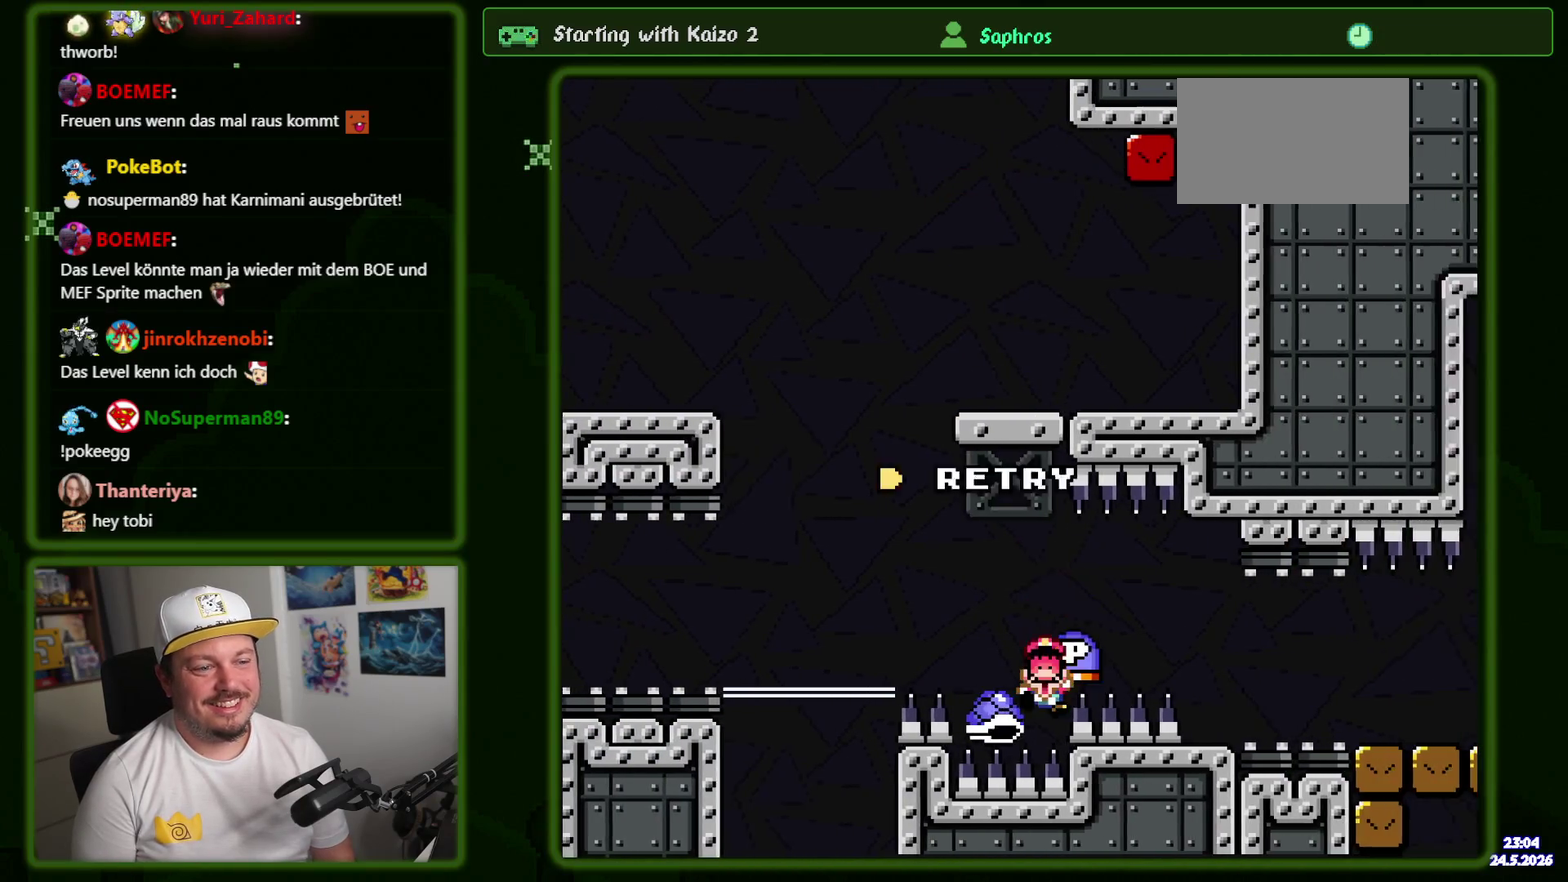
{"buttons": ["Y"], "events": [[33, "B", "down"], [317, "B", "up"], [400, "DPAD_RIGHT", "up"]]}
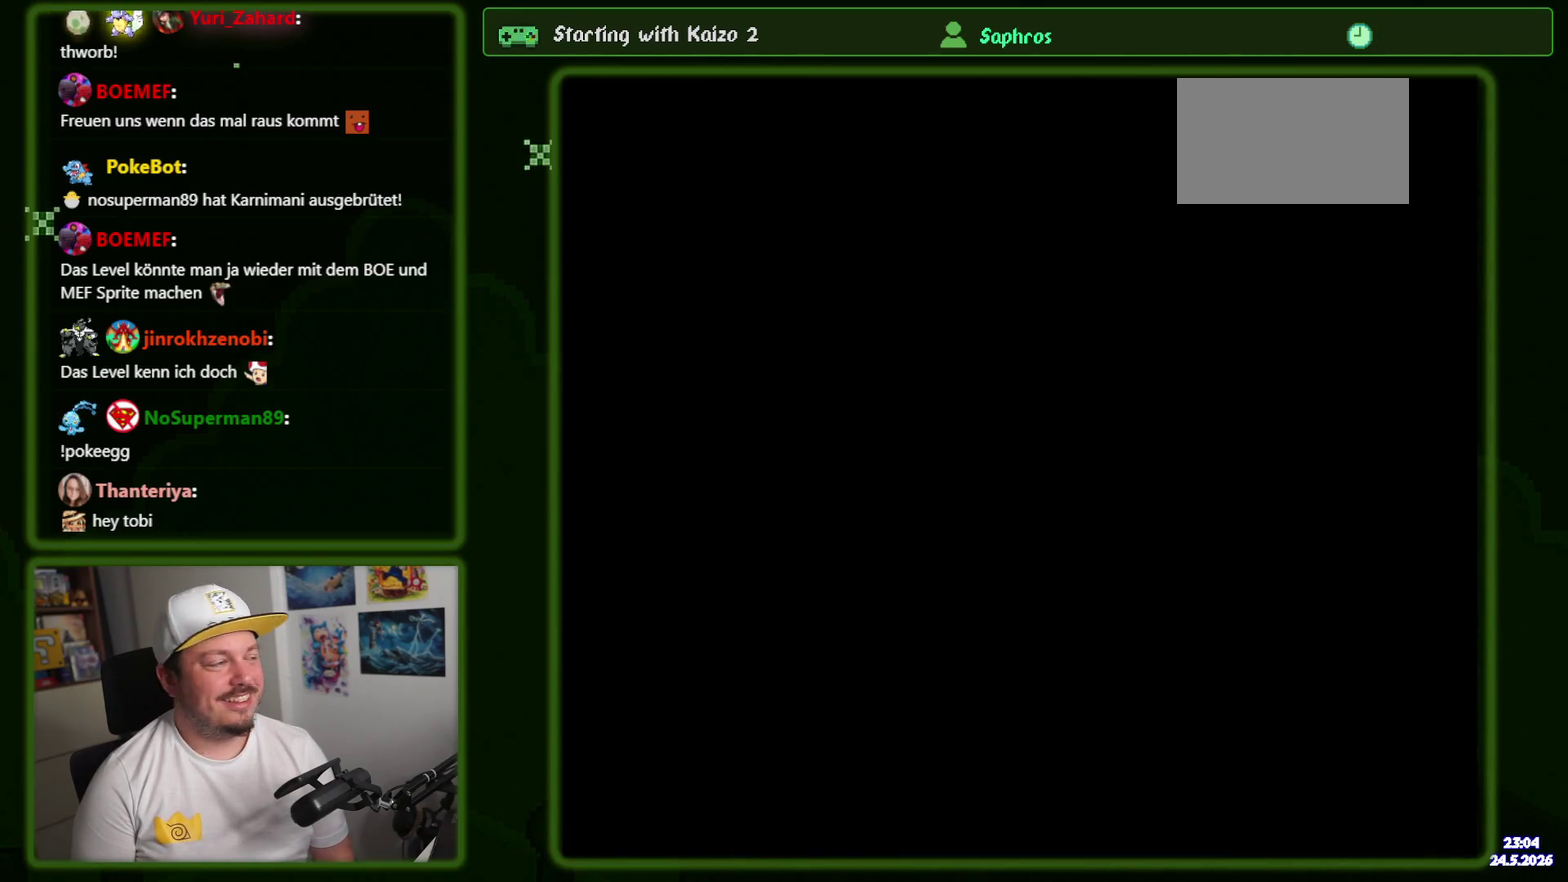
{"buttons": ["Y"], "events": []}
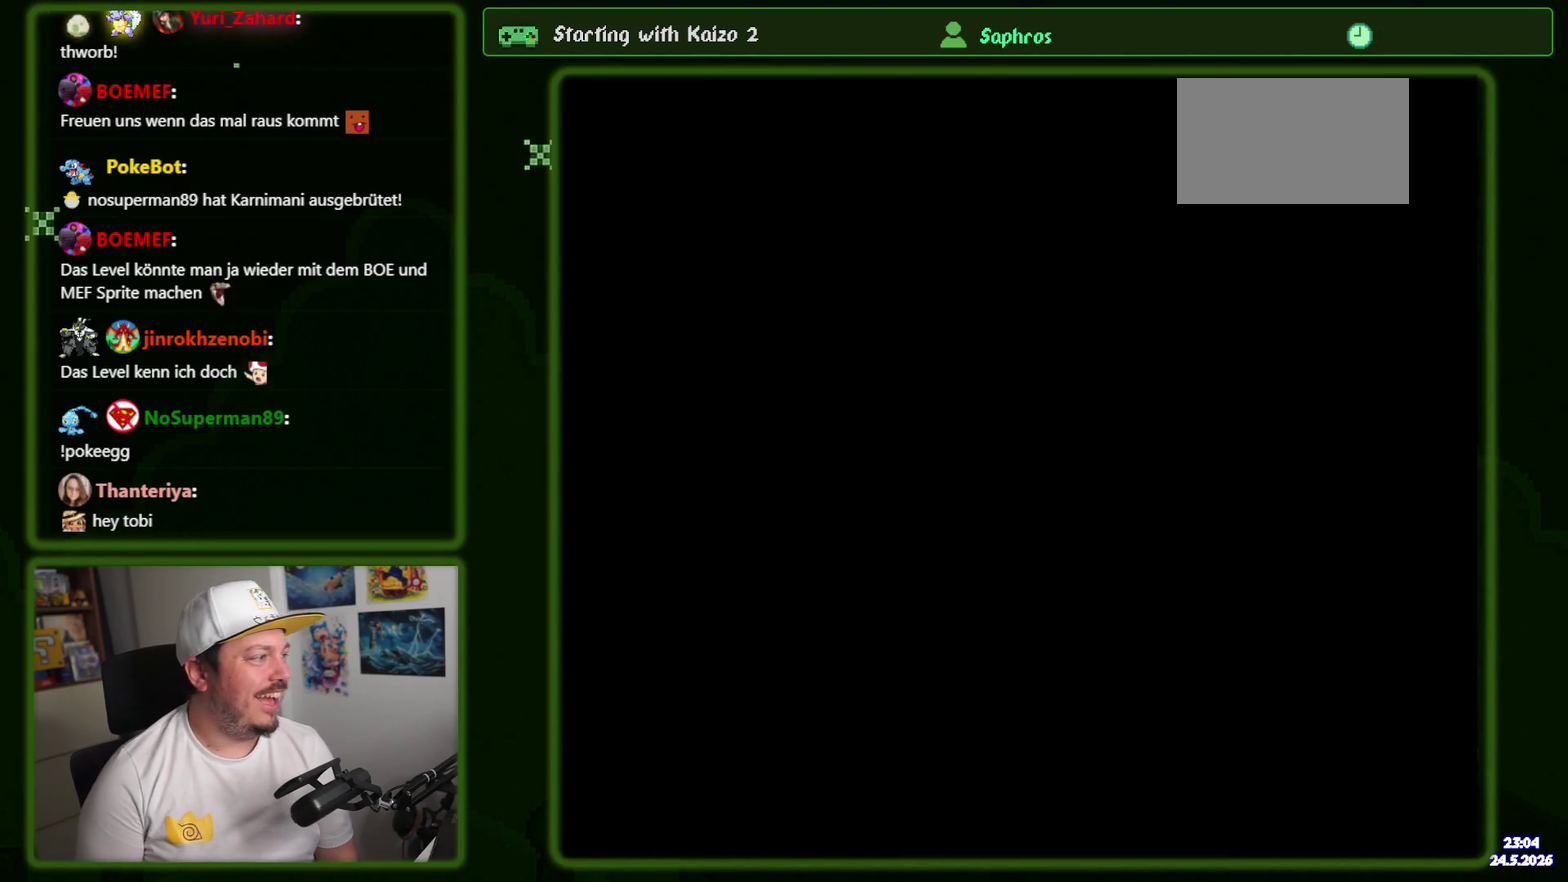
{"buttons": ["Y", "DPAD_RIGHT"], "events": [[400, "DPAD_RIGHT", "down"]]}
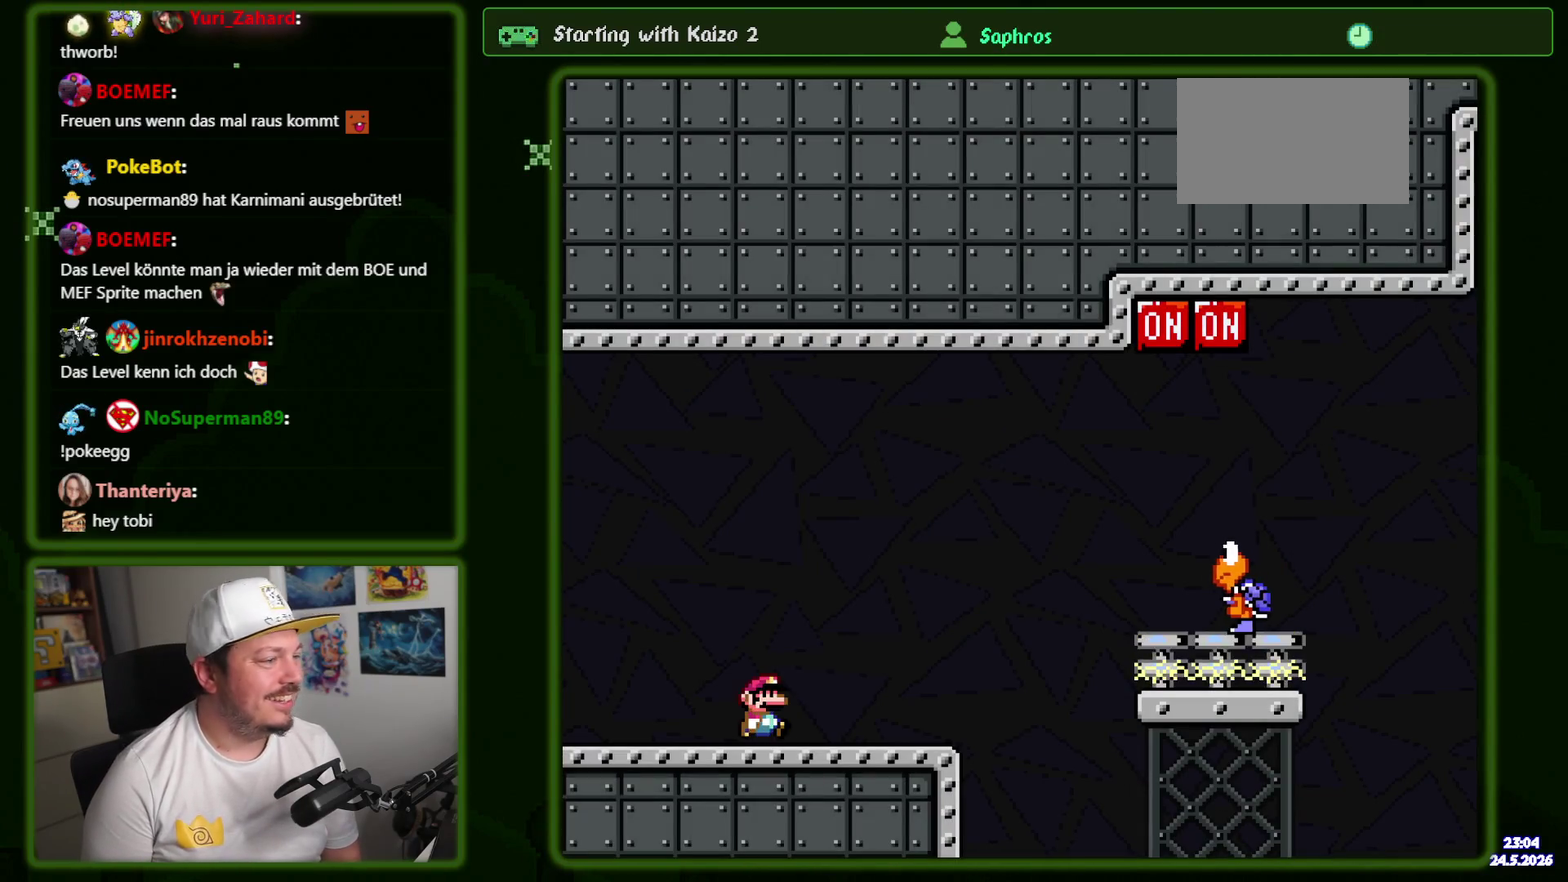
{"buttons": ["B", "Y", "DPAD_RIGHT"], "events": [[267, "B", "down"]]}
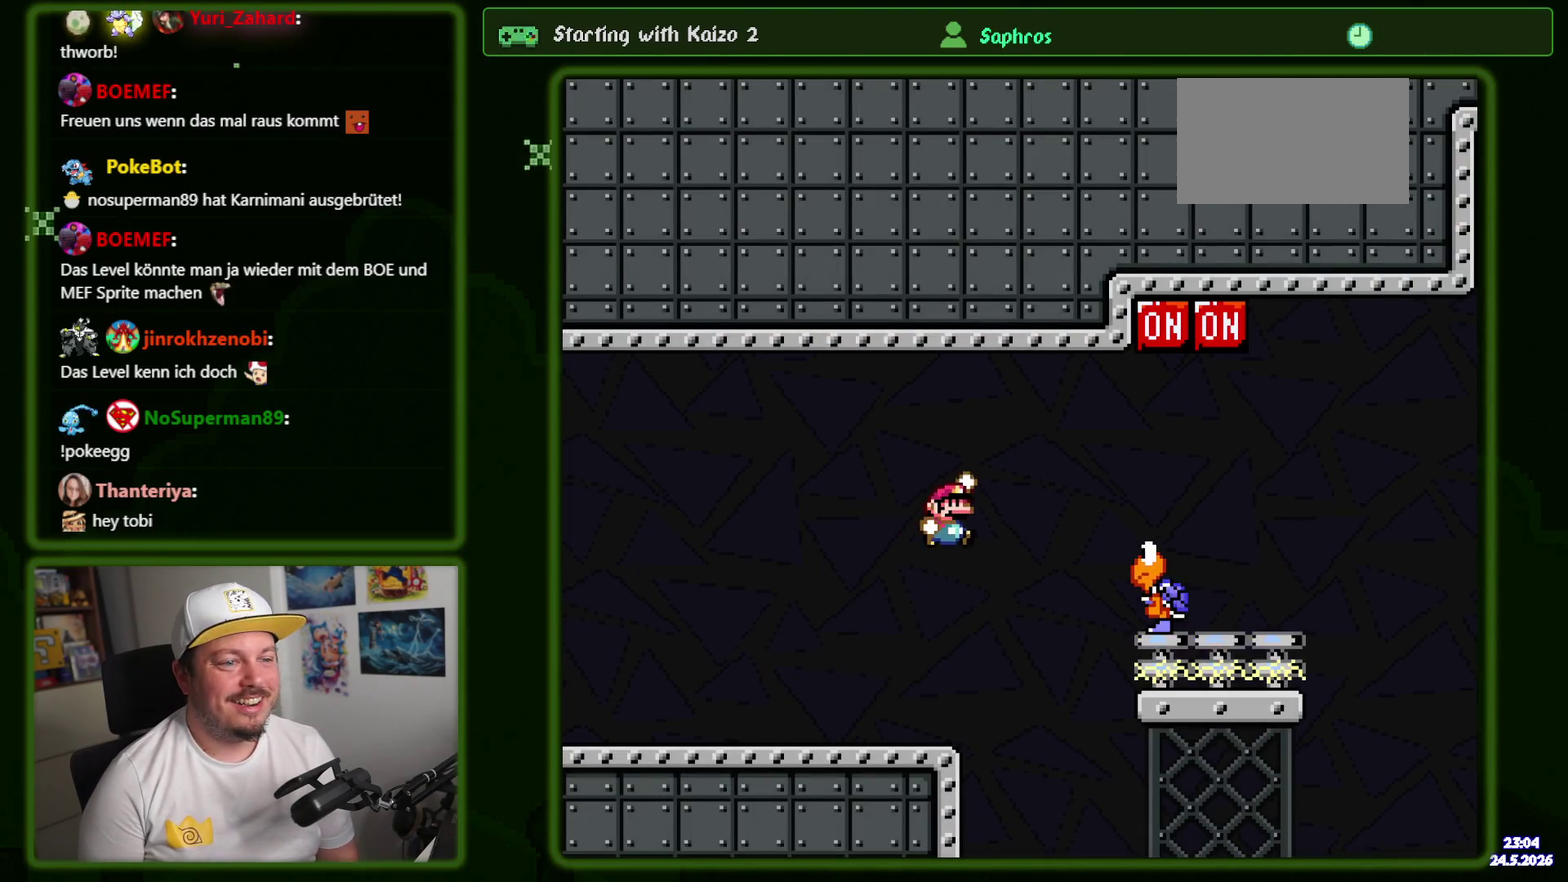
{"buttons": ["B", "Y", "DPAD_LEFT"], "events": [[83, "B", "up"], [283, "B", "down"], [383, "DPAD_RIGHT", "up"], [450, "DPAD_LEFT", "down"]]}
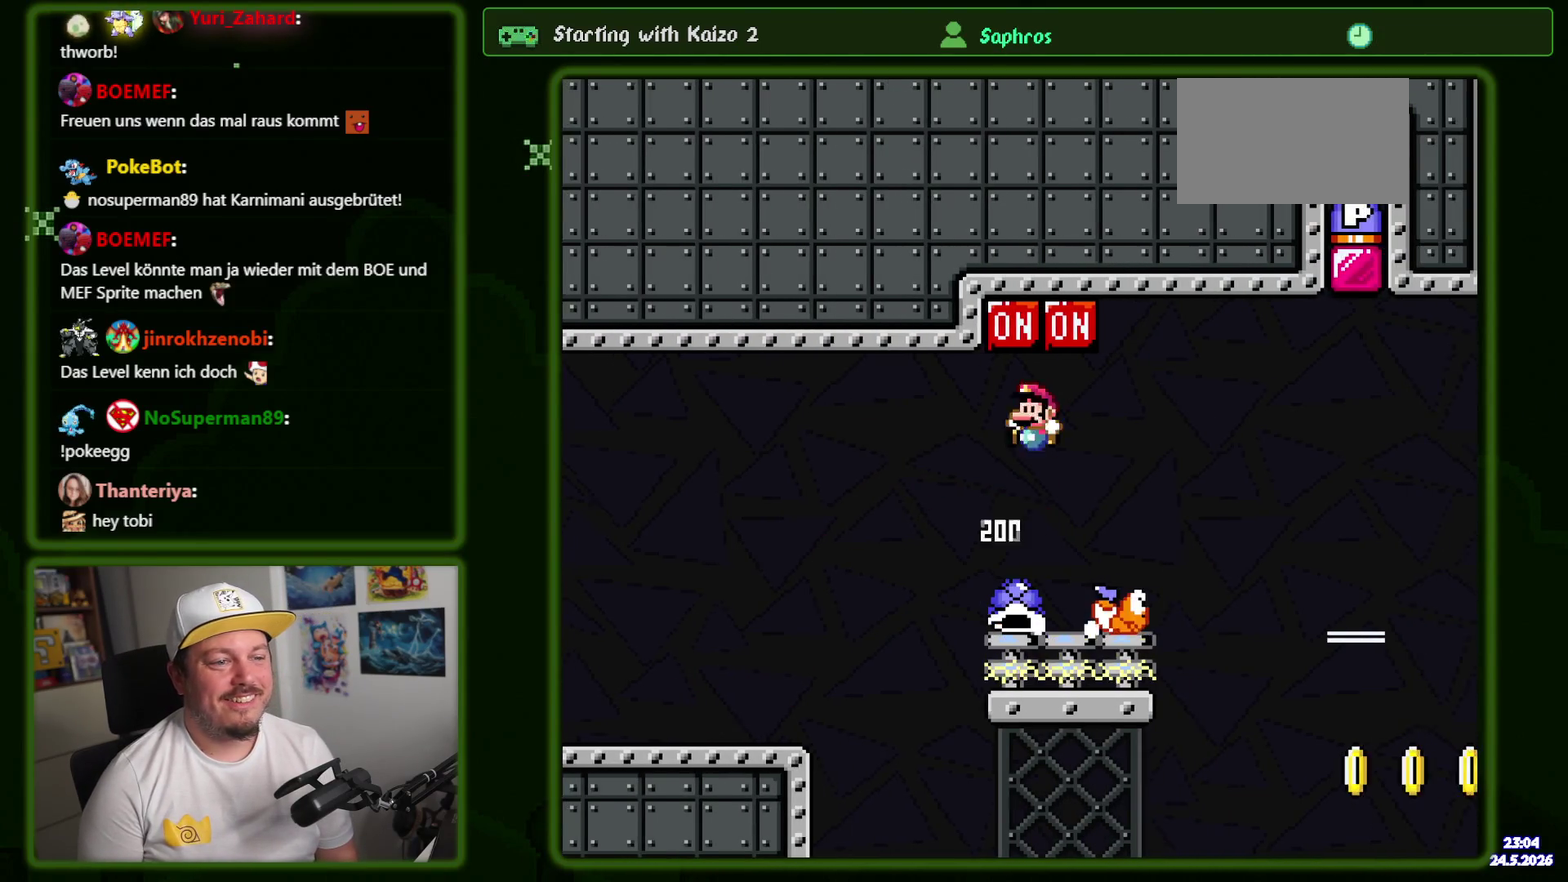
{"buttons": ["Y", "DPAD_RIGHT"], "events": [[117, "DPAD_LEFT", "up"], [167, "B", "up"], [267, "DPAD_RIGHT", "down"]]}
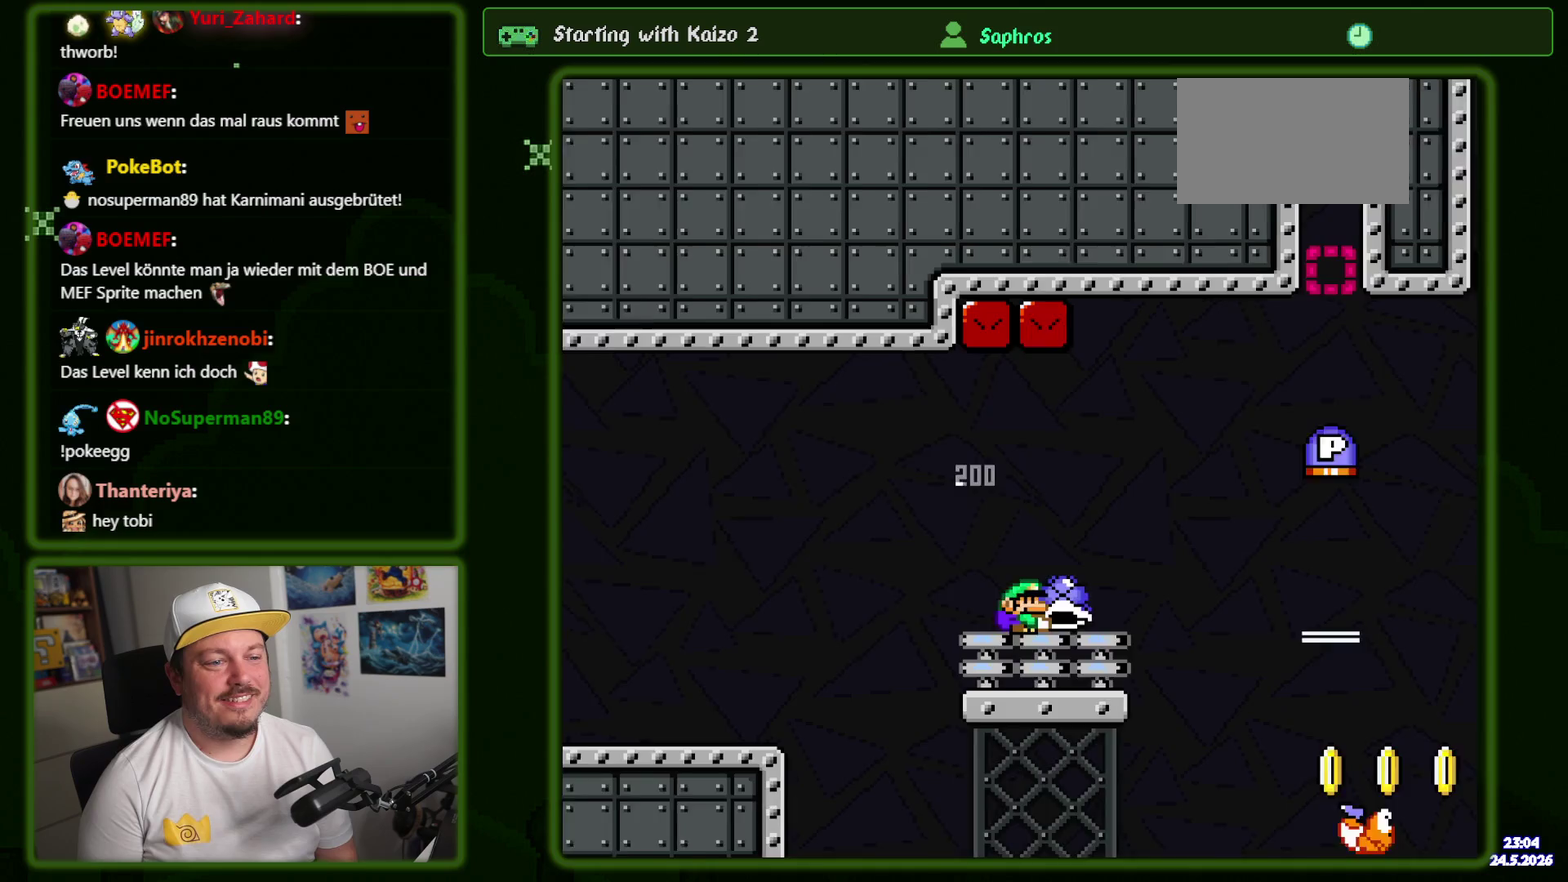
{"buttons": ["Y", "DPAD_RIGHT"], "events": [[17, "B", "down"], [350, "B", "up"]]}
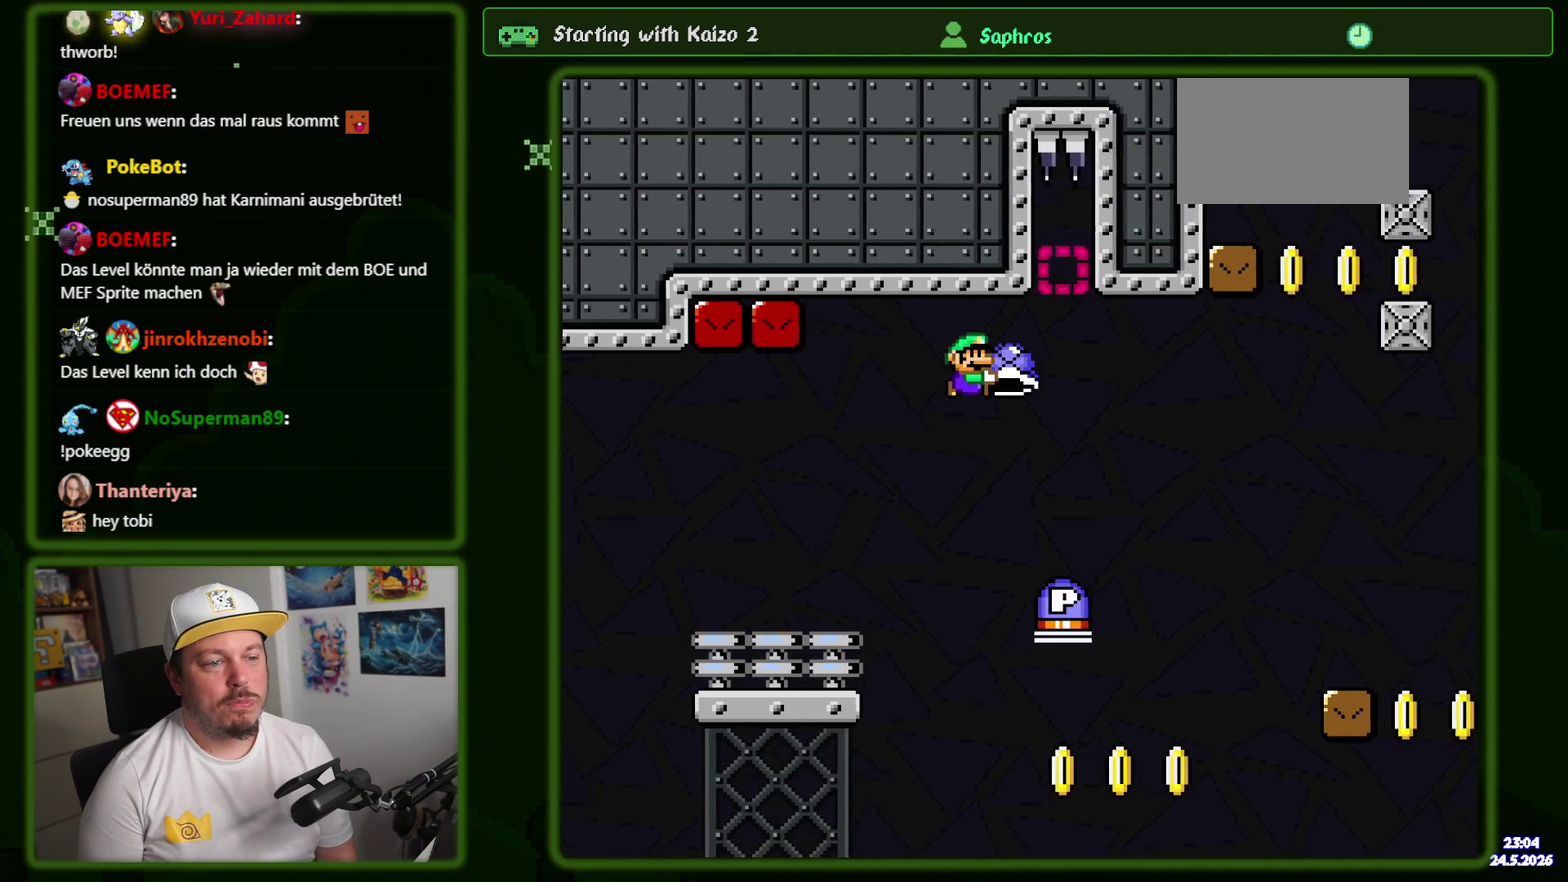
{"buttons": ["Y", "DPAD_RIGHT"], "events": [[33, "DPAD_RIGHT", "up"], [117, "DPAD_LEFT", "down"], [217, "DPAD_LEFT", "up"], [283, "DPAD_RIGHT", "down"]]}
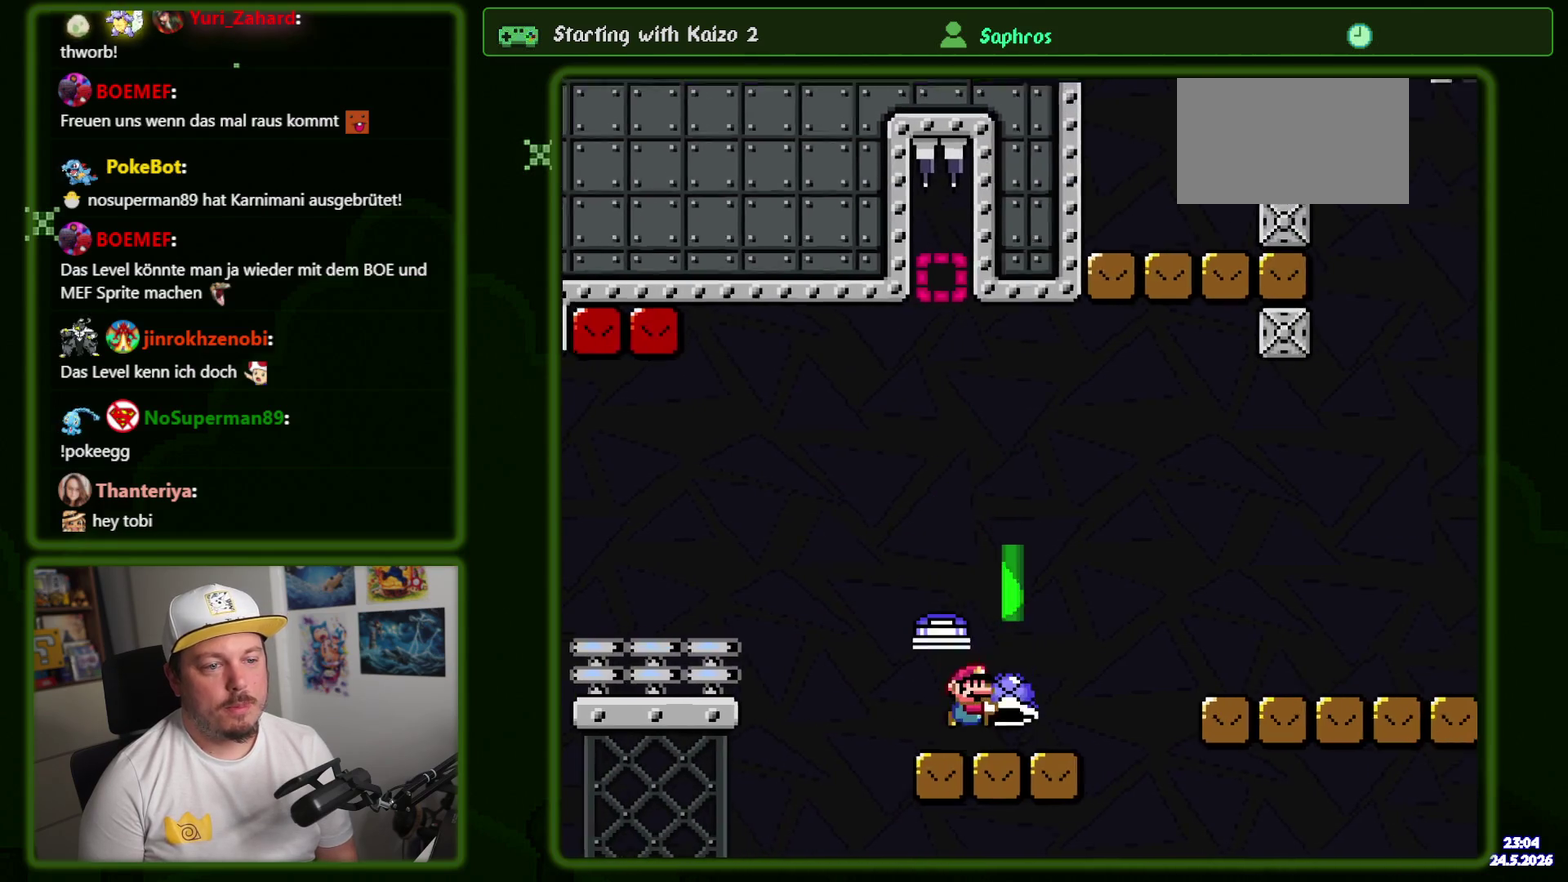
{"buttons": ["B", "Y", "DPAD_RIGHT"], "events": [[200, "B", "down"]]}
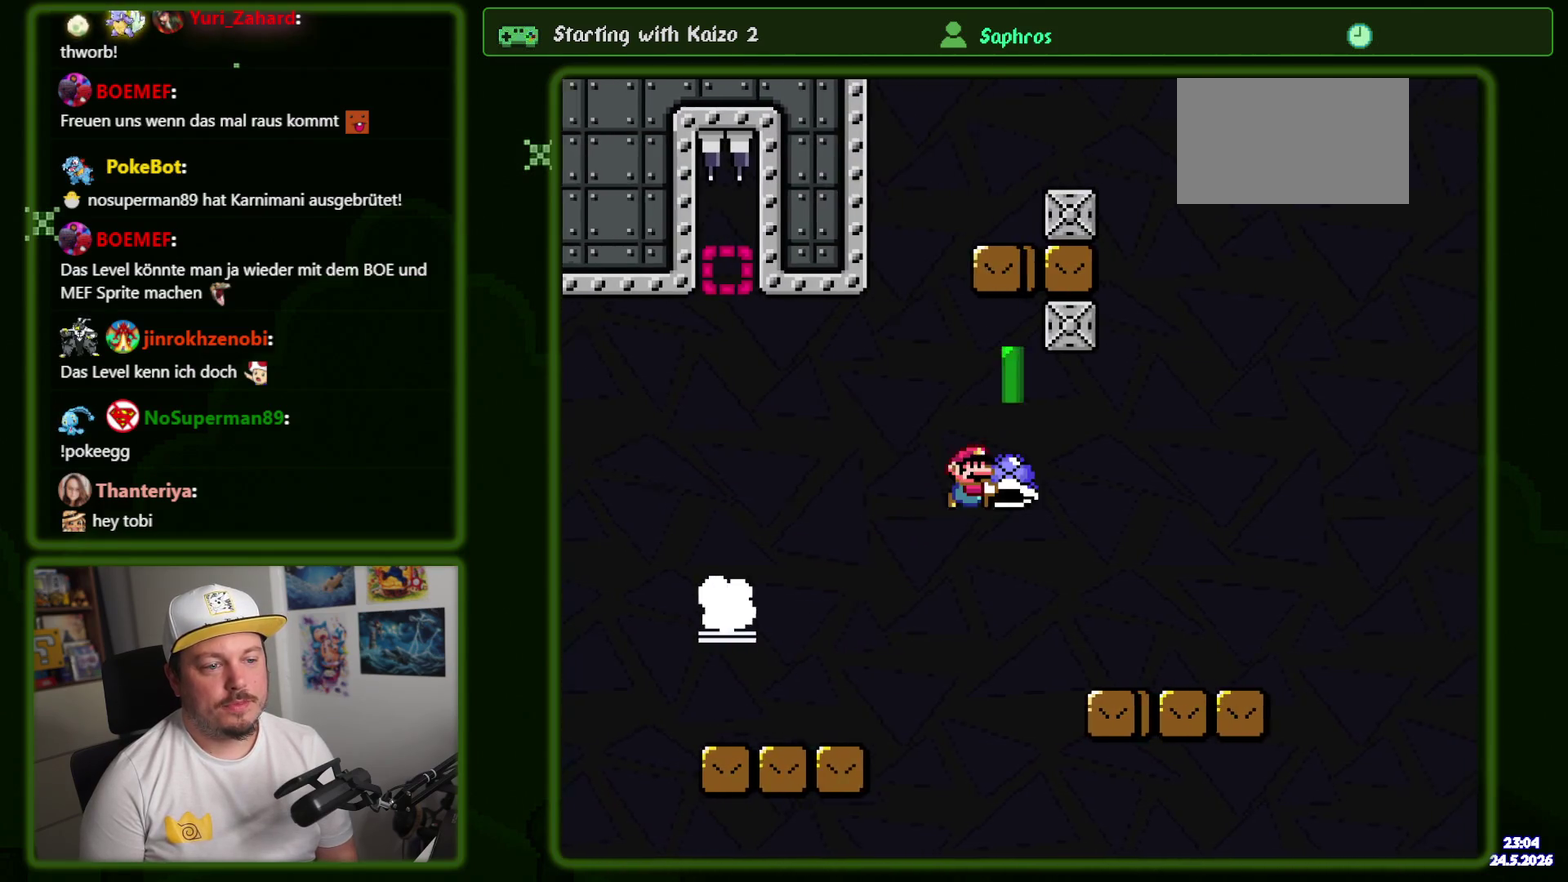
{"buttons": ["B", "Y", "DPAD_RIGHT"], "events": [[17, "B", "up"], [500, "B", "down"]]}
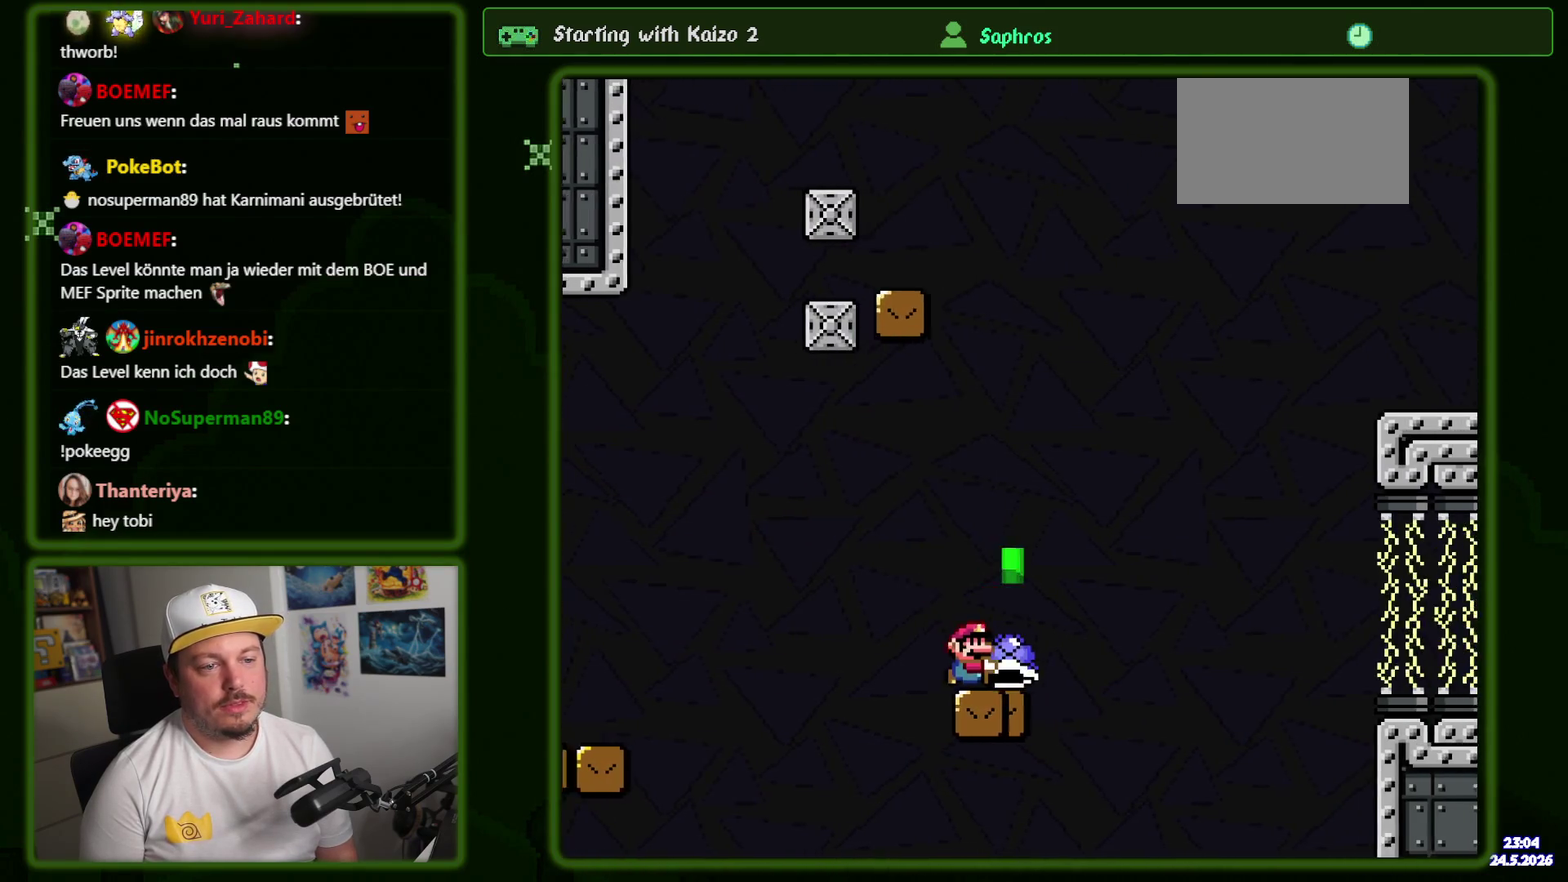
{"buttons": ["Y"], "events": [[183, "Y", "up"], [283, "Y", "down"], [317, "DPAD_RIGHT", "up"], [383, "DPAD_LEFT", "down"], [483, "B", "up"], [483, "DPAD_LEFT", "up"]]}
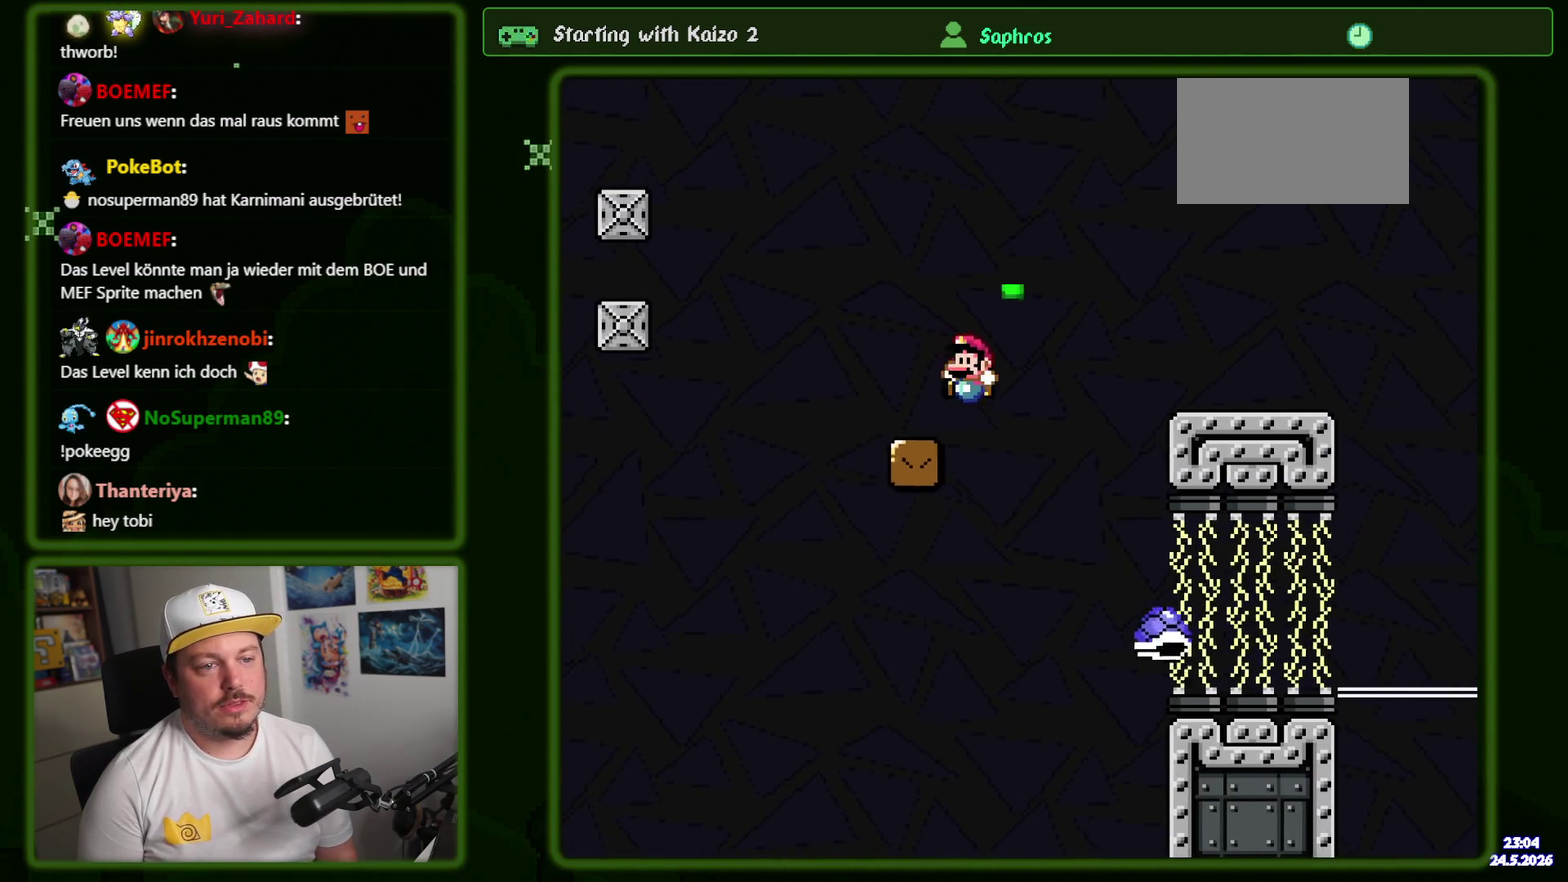
{"buttons": ["Y", "DPAD_RIGHT"], "events": [[17, "DPAD_RIGHT", "down"], [217, "B", "down"], [333, "B", "up"]]}